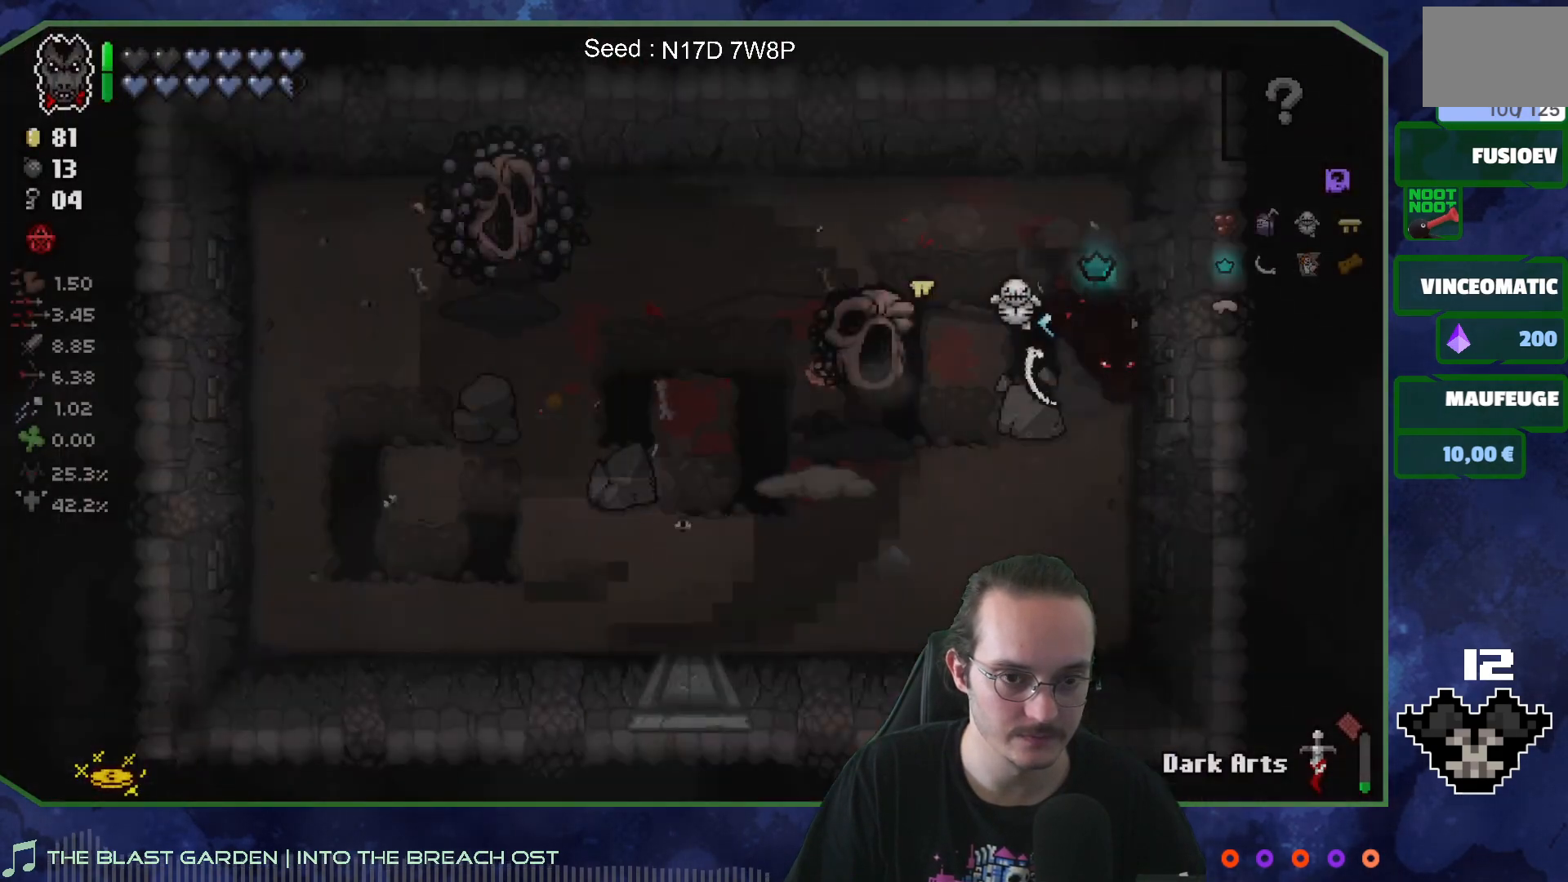
Gameplay with a controller (Xbox layout); each line is a JSON object with the inputs held at the frame after it. "events" lists button and stick changes between this image and that frame as [ms after this image, input, new state], when the widget could be followed in between. Not read: L3 R3.
{"buttons": [], "left_stick": "down", "right_stick": "left", "events": []}
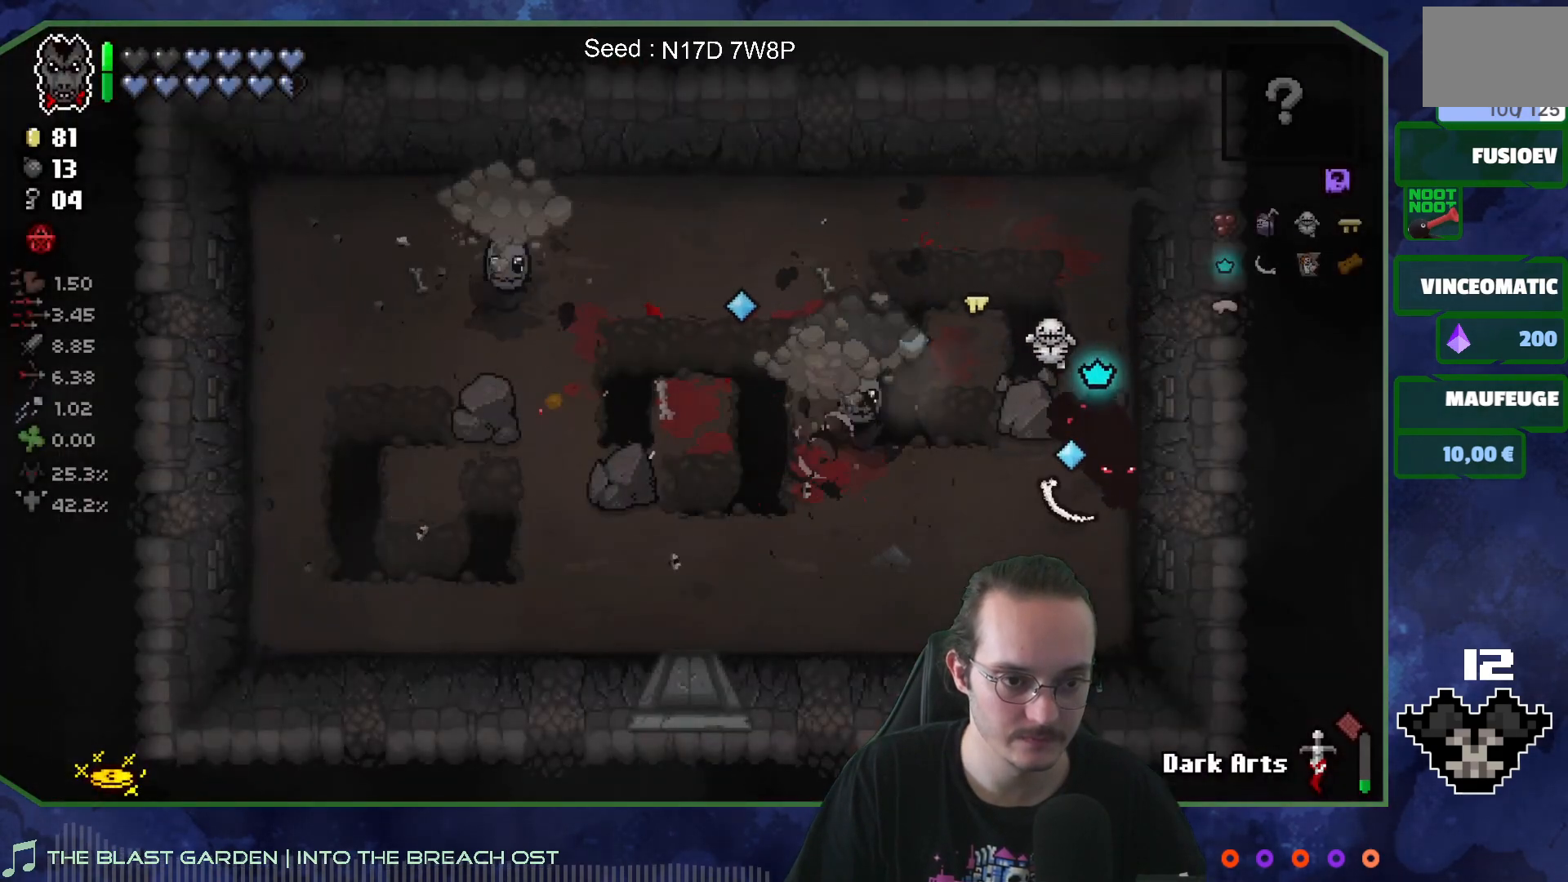
{"buttons": [], "left_stick": "up-right", "right_stick": "left", "events": [[133, "left_stick", "up-left"], [317, "left_stick", "center"], [433, "left_stick", "up-right"]]}
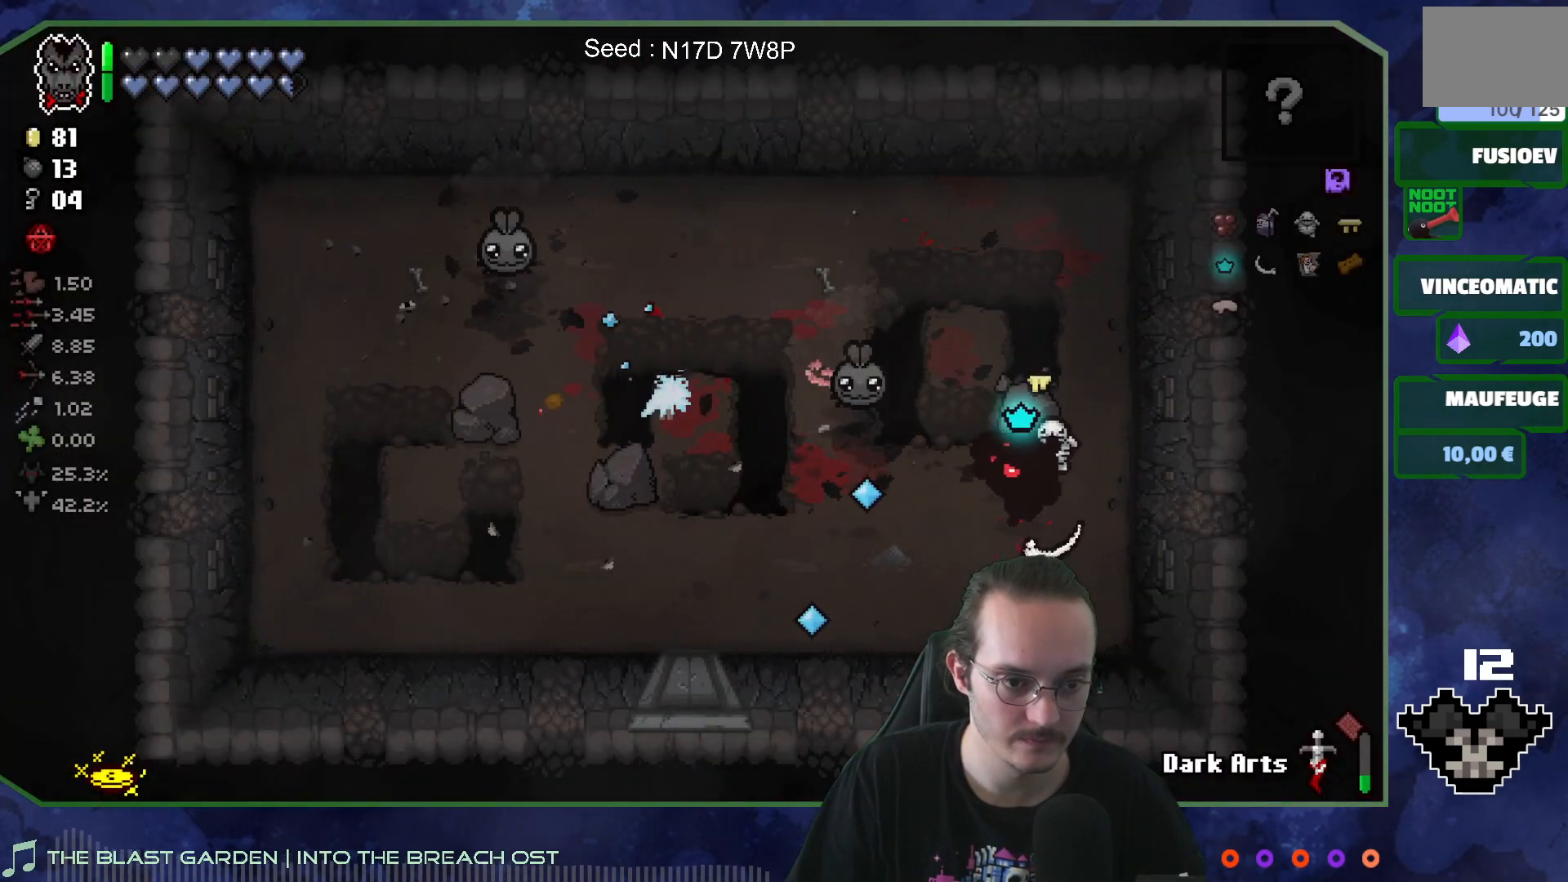
{"buttons": [], "left_stick": "right", "right_stick": "left", "events": [[117, "left_stick", "center"], [267, "left_stick", "right"], [417, "left_stick", "center"], [500, "left_stick", "right"]]}
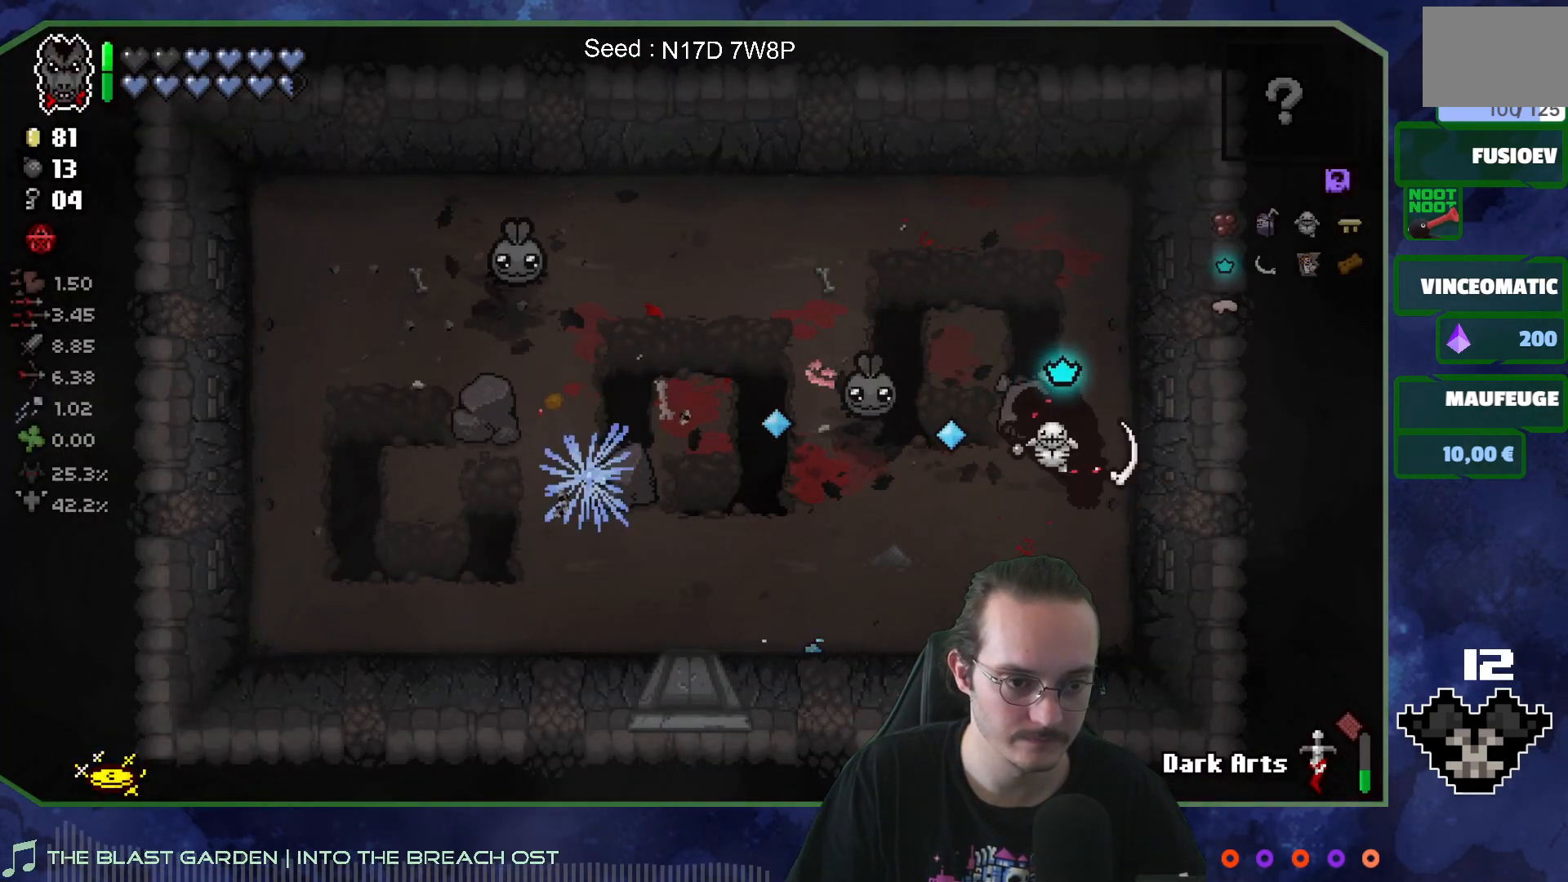
{"buttons": [], "left_stick": "up", "right_stick": "down-left", "events": [[133, "left_stick", "center"], [200, "left_stick", "up"], [317, "right_stick", "down-left"]]}
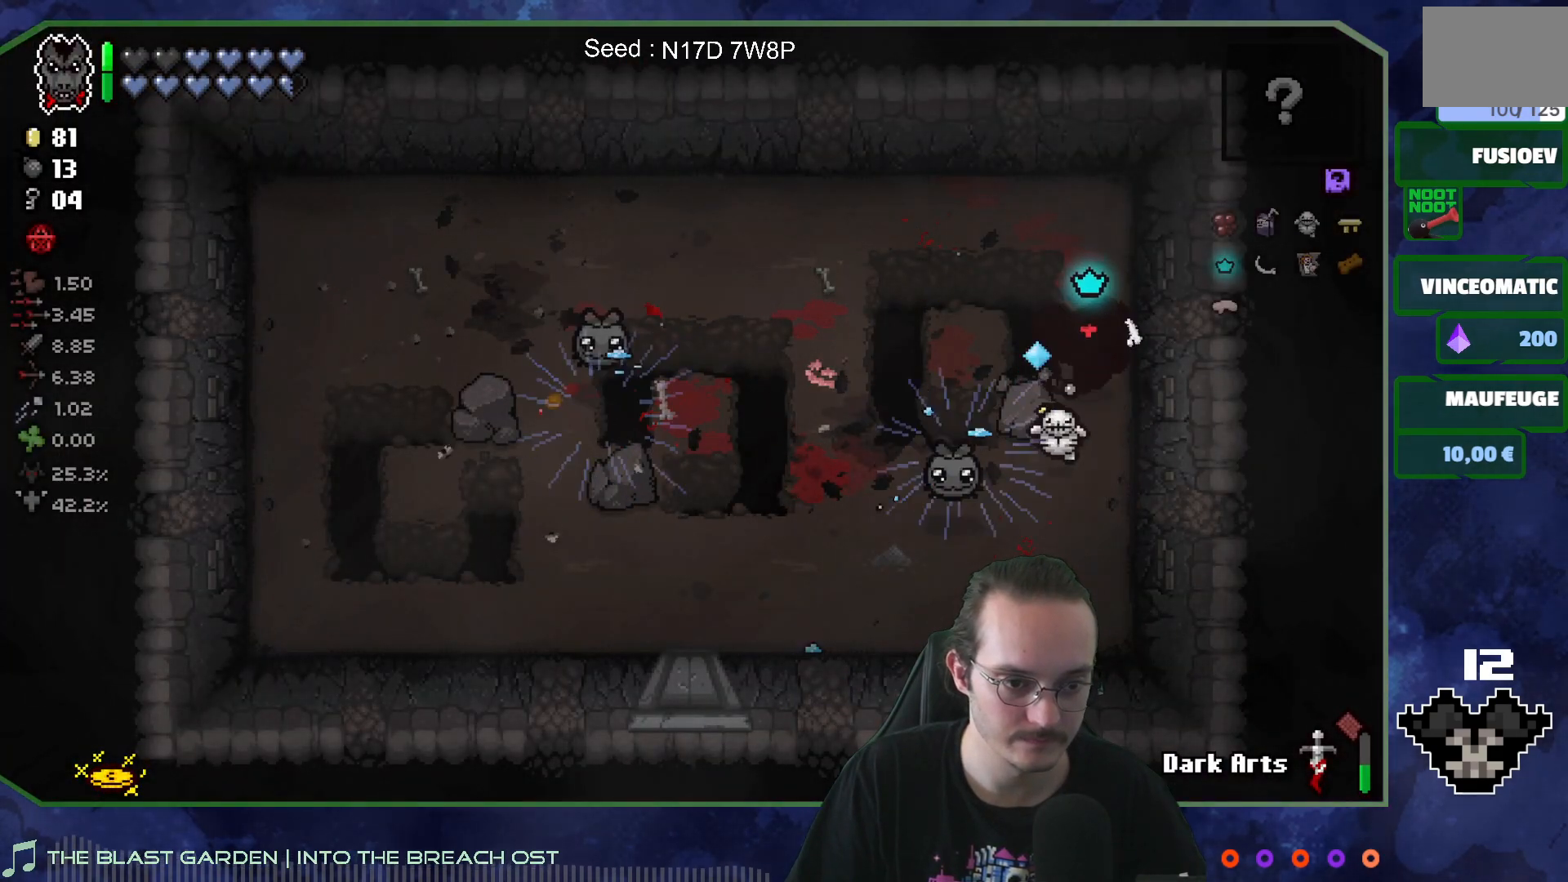
{"buttons": [], "left_stick": "down", "right_stick": "down", "events": [[50, "right_stick", "down"], [117, "left_stick", "center"], [217, "left_stick", "down"]]}
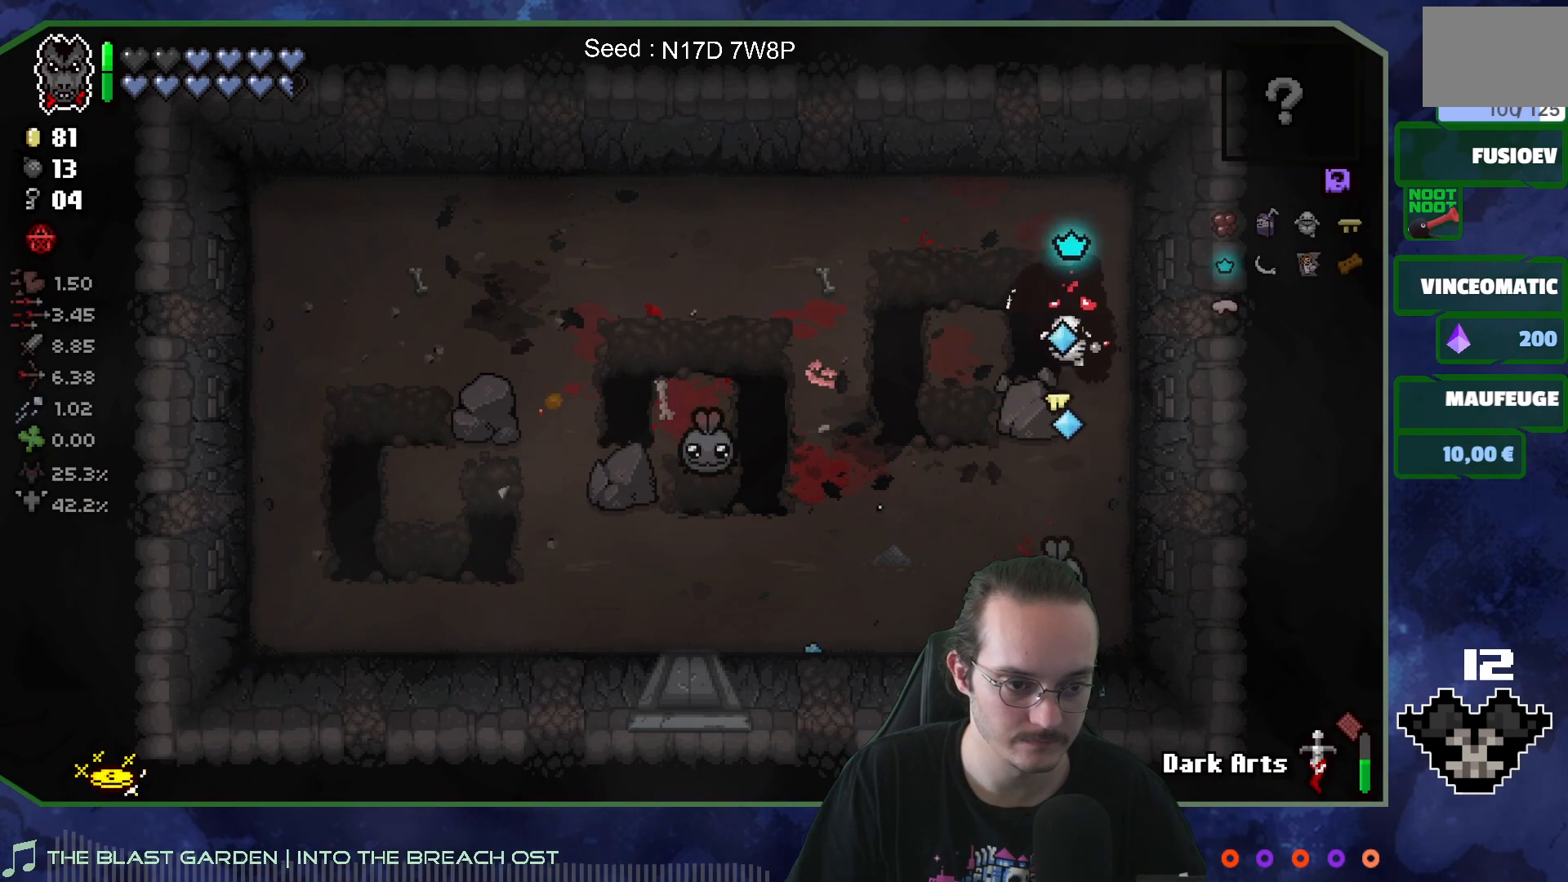
{"buttons": [], "left_stick": "up-right", "right_stick": "down", "events": [[50, "left_stick", "up"], [500, "left_stick", "up-right"]]}
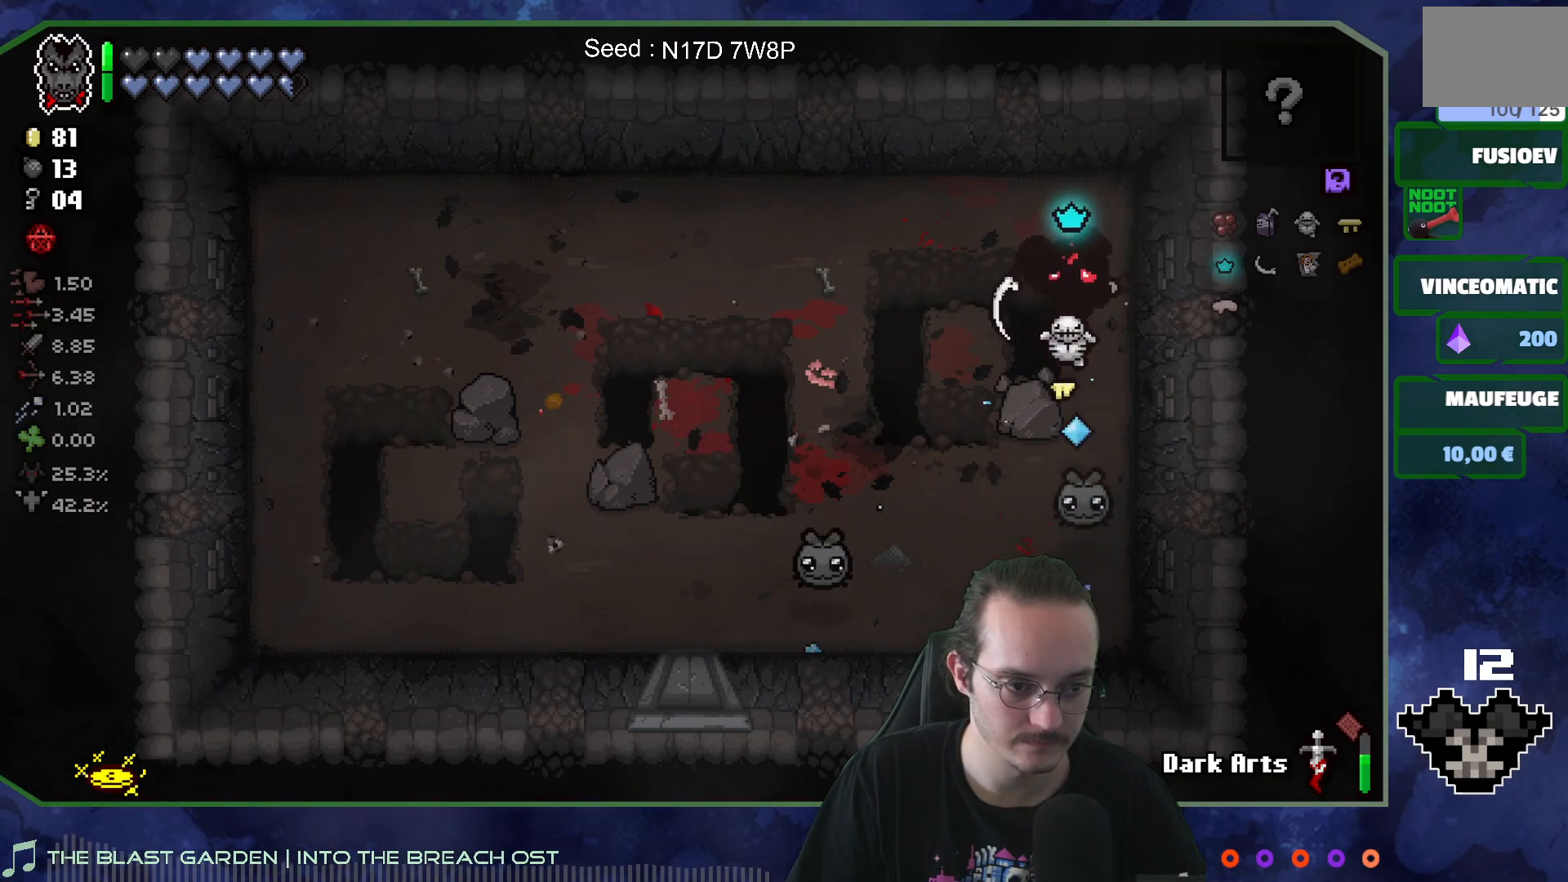
{"buttons": [], "left_stick": "left", "right_stick": "down", "events": [[133, "left_stick", "up"], [283, "left_stick", "center"], [333, "left_stick", "left"]]}
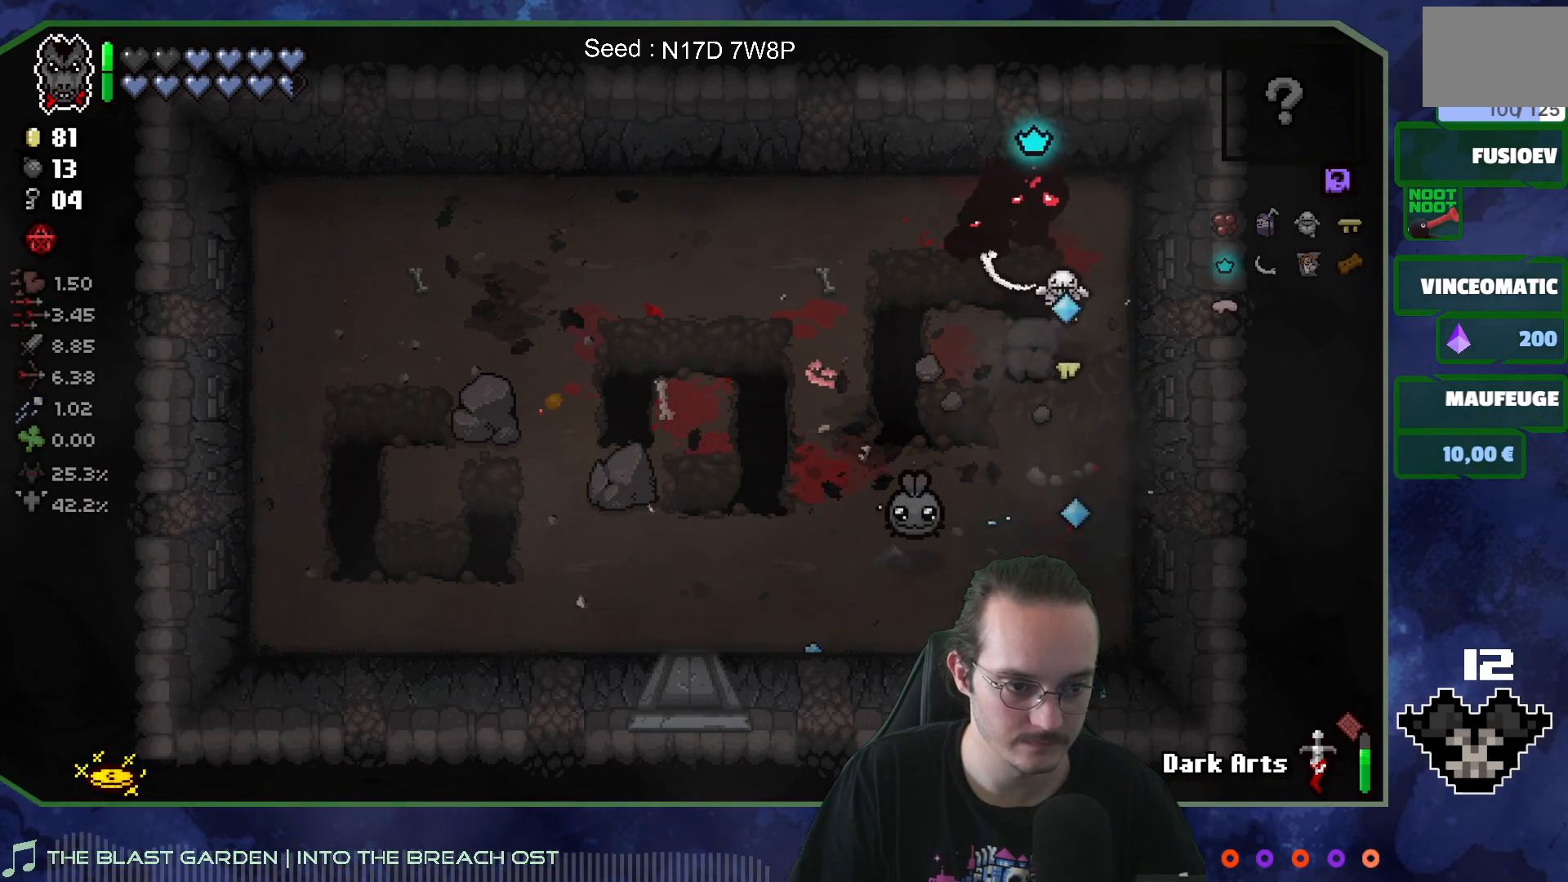
{"buttons": [], "left_stick": "down-left", "right_stick": "down-right", "events": [[50, "left_stick", "down"], [100, "left_stick", "center"], [433, "left_stick", "down-left"], [483, "right_stick", "down-right"]]}
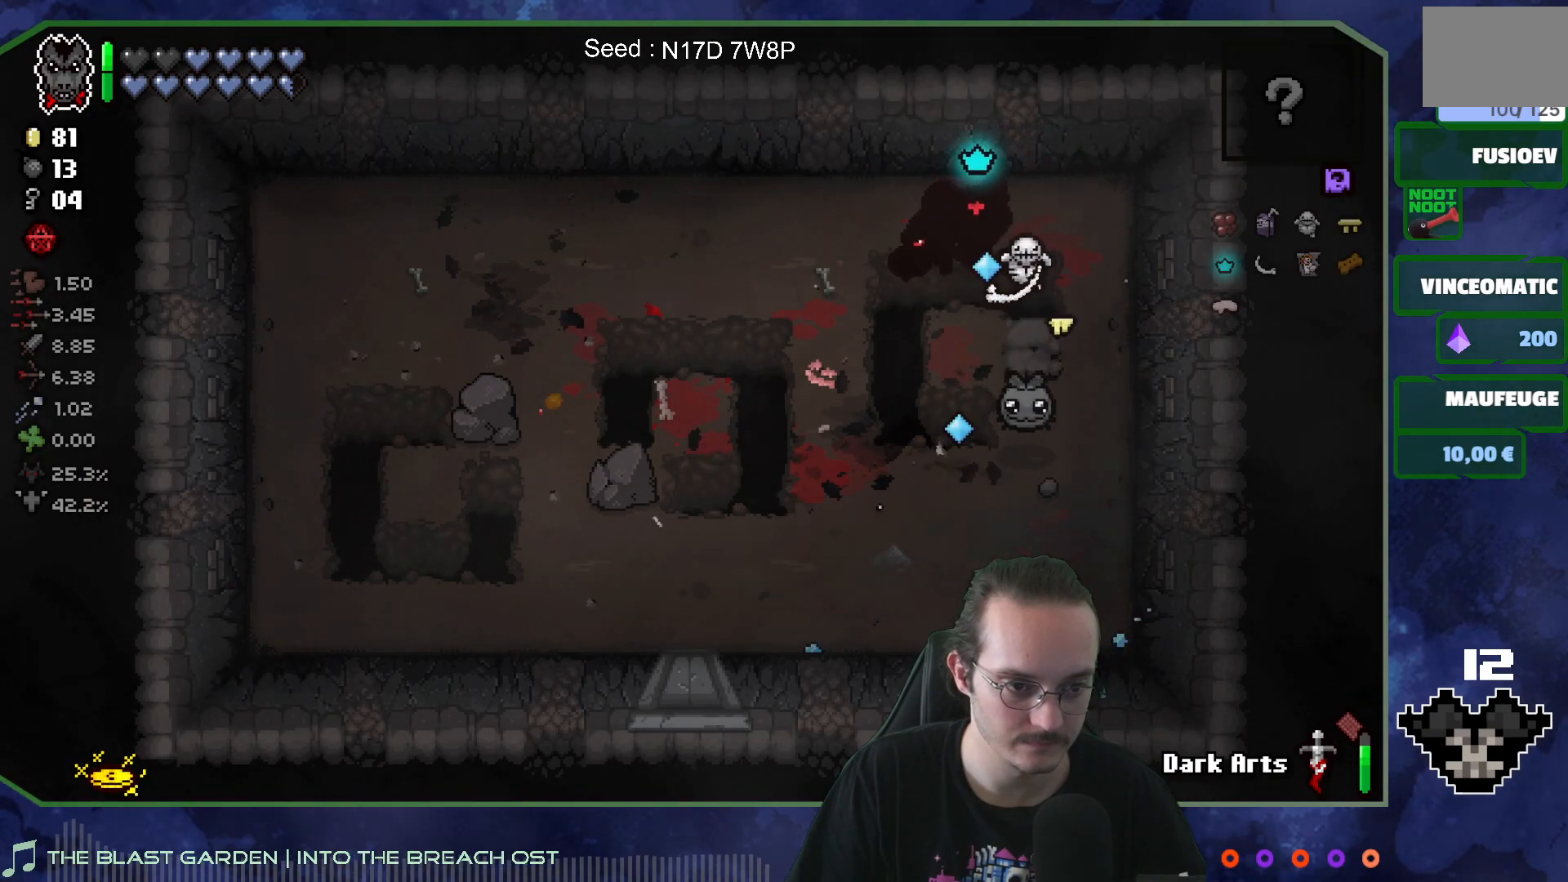
{"buttons": [], "left_stick": "up", "right_stick": "right", "events": [[133, "right_stick", "right"], [150, "left_stick", "left"], [267, "left_stick", "center"], [367, "left_stick", "up"]]}
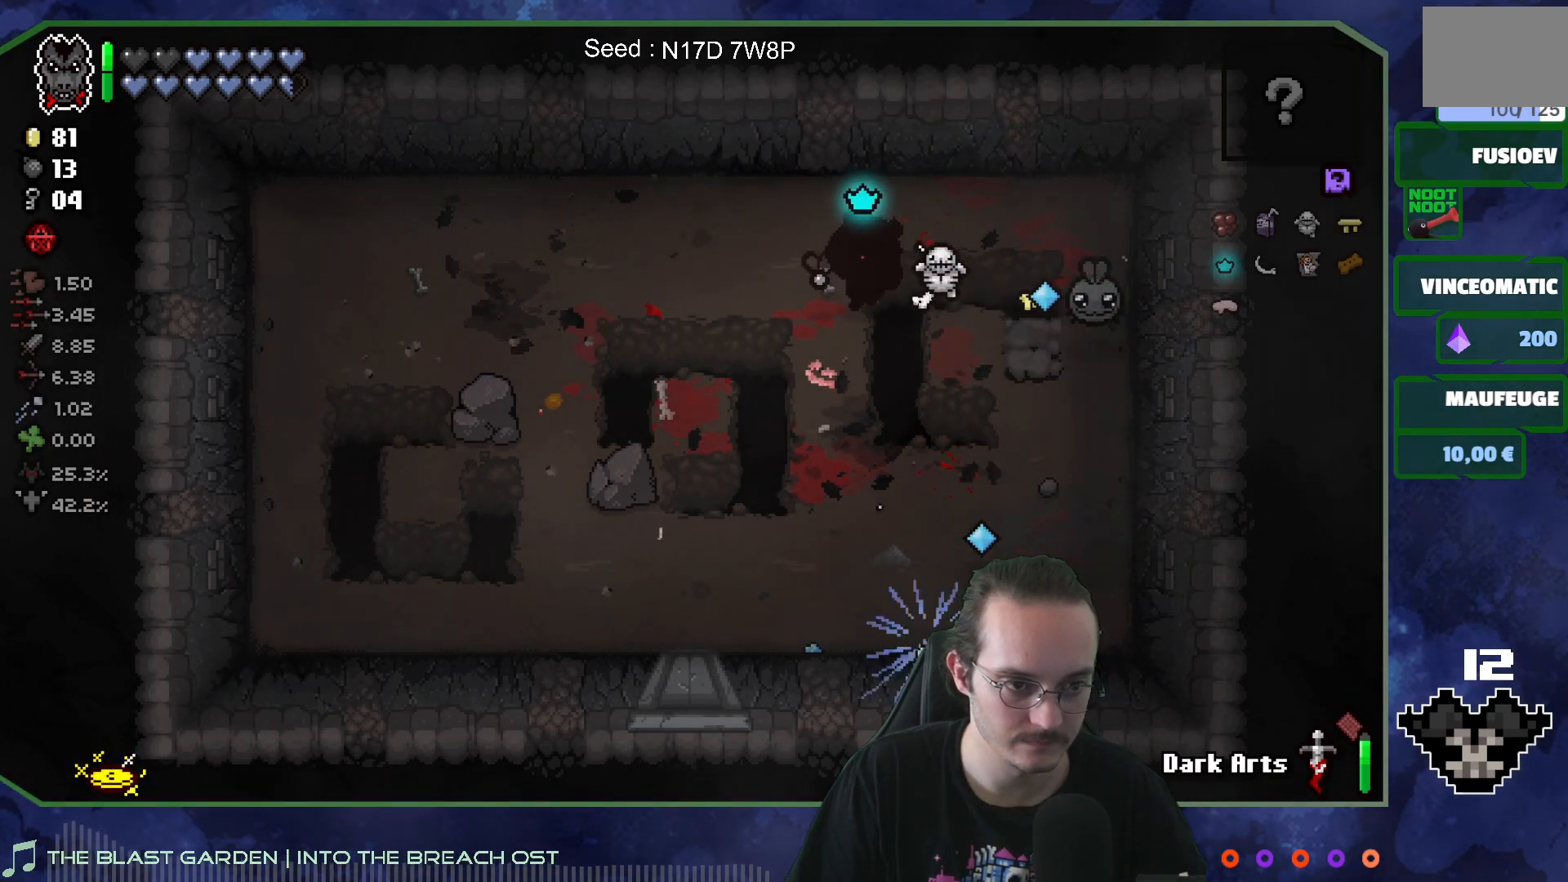
{"buttons": [], "left_stick": "up-left", "right_stick": "right", "events": [[33, "left_stick", "up-left"], [217, "left_stick", "center"], [317, "left_stick", "left"], [383, "left_stick", "up-left"]]}
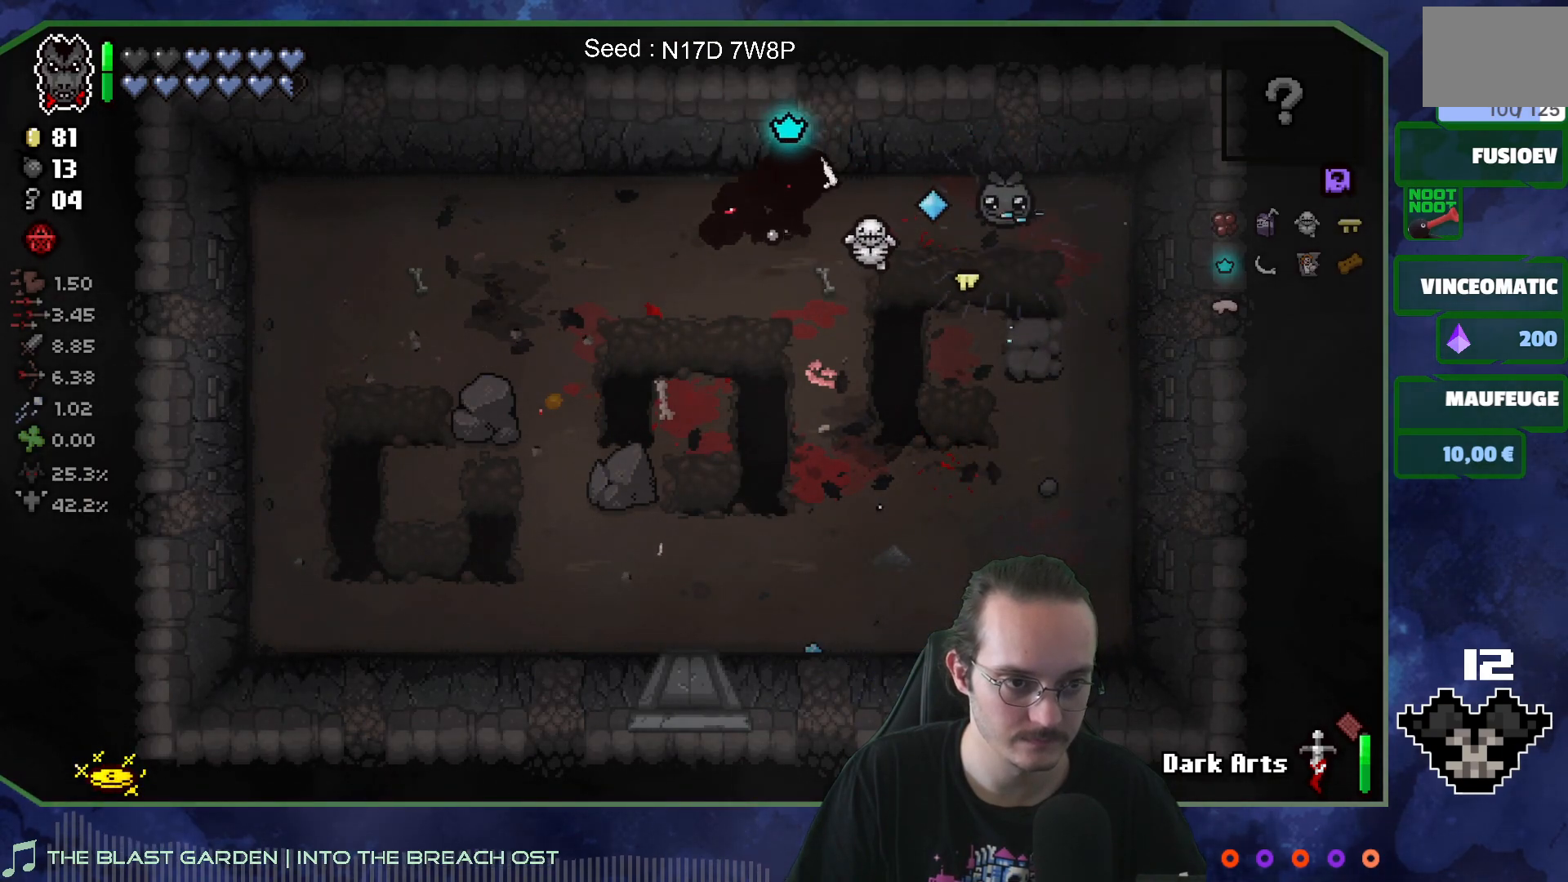
{"buttons": [], "left_stick": "down-right", "right_stick": "center", "events": [[150, "left_stick", "down-left"], [317, "right_stick", "center"], [417, "left_stick", "down-right"]]}
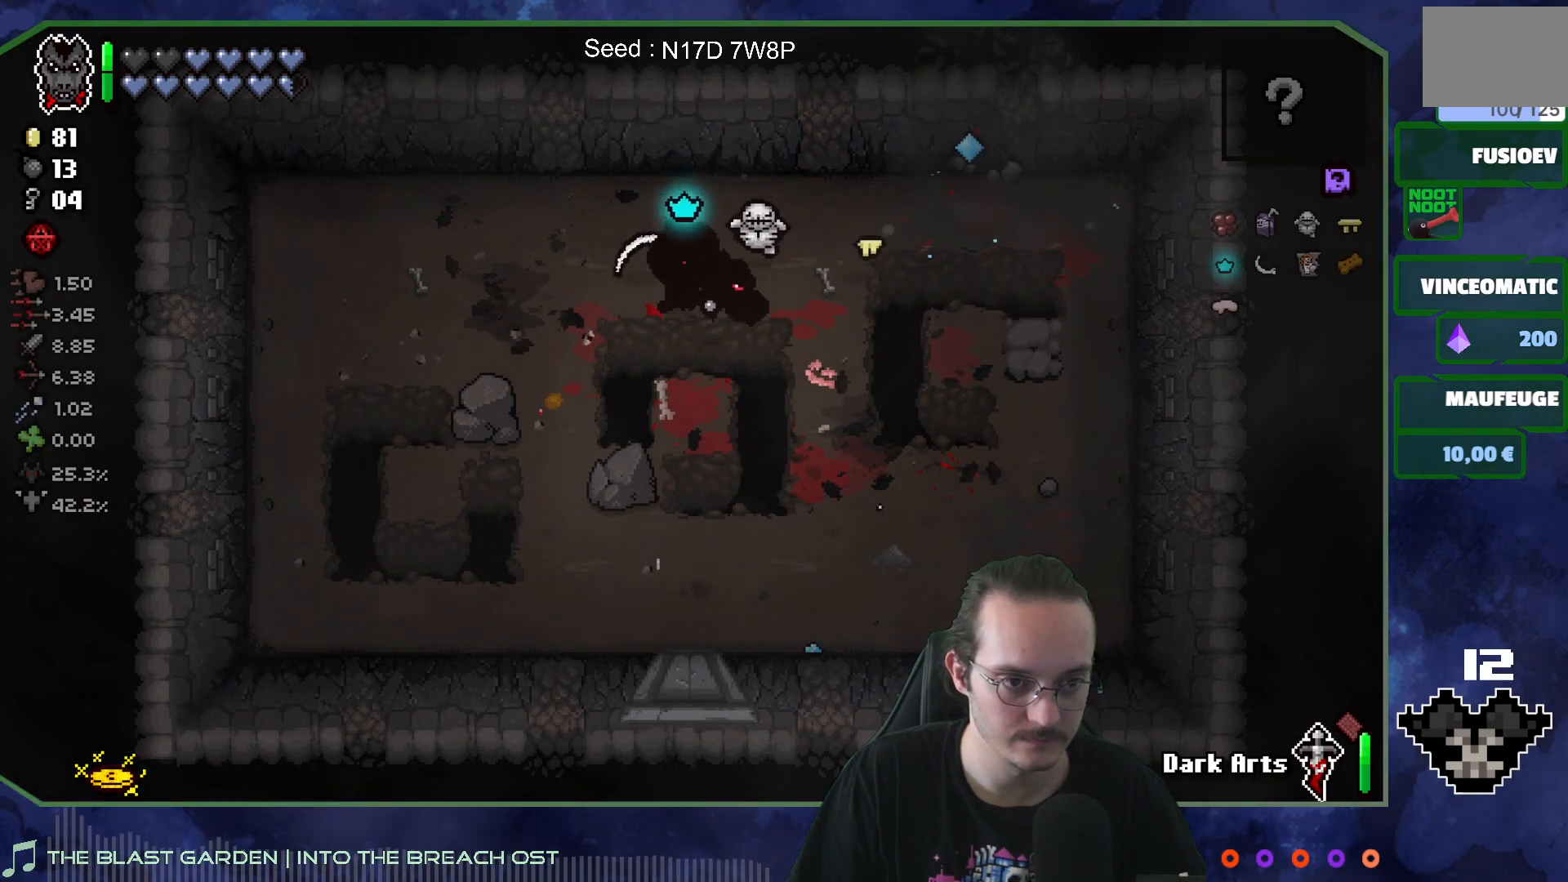
{"buttons": [], "left_stick": "down", "right_stick": "center", "events": [[17, "left_stick", "center"], [417, "left_stick", "down"]]}
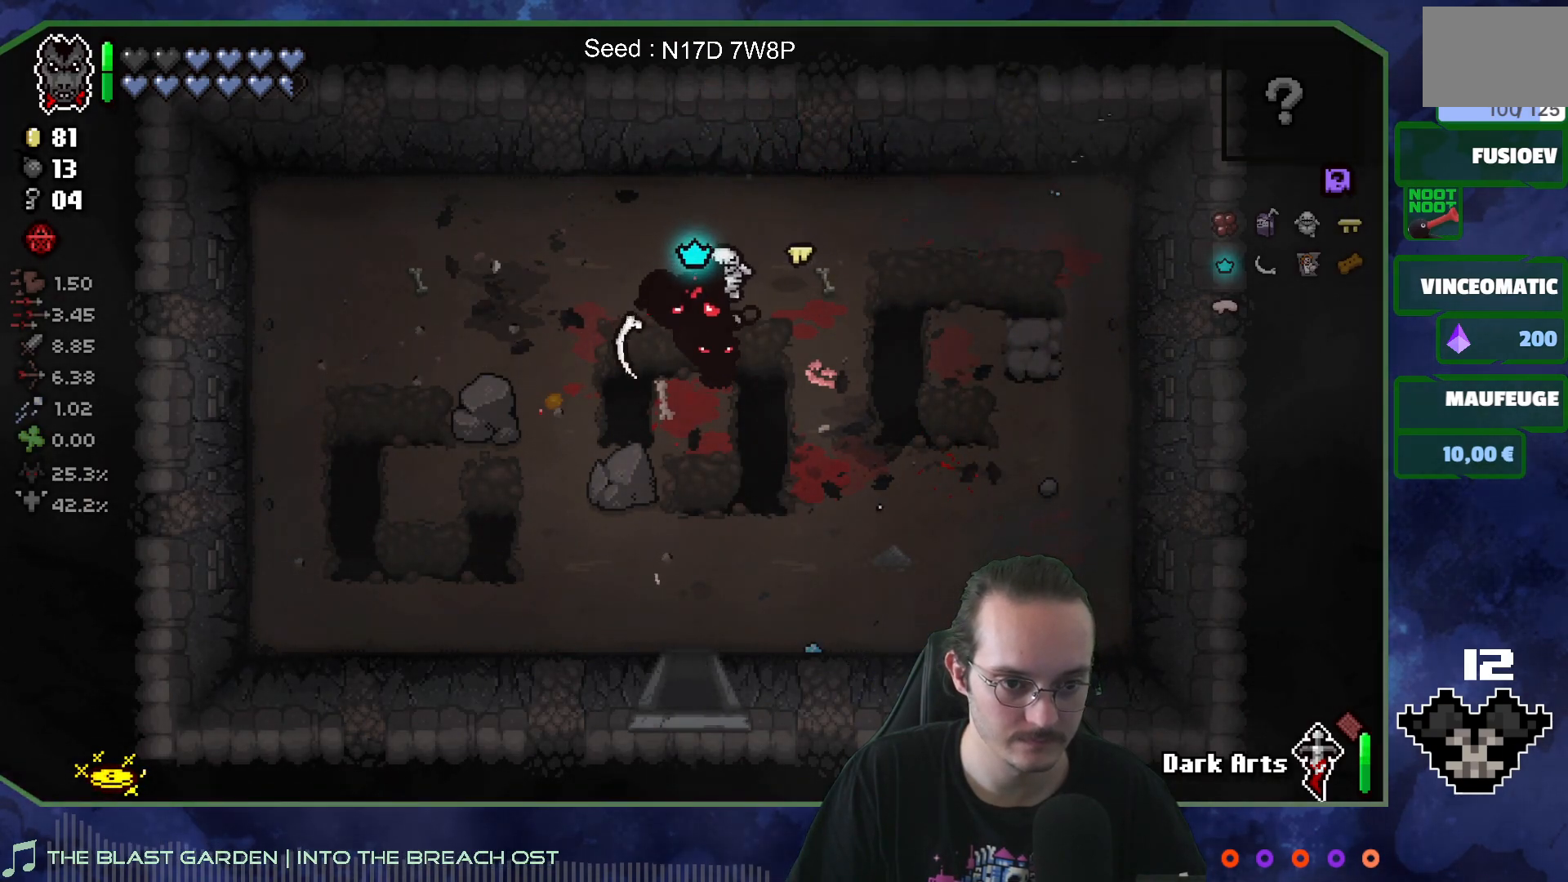
{"buttons": [], "left_stick": "down", "right_stick": "center", "events": []}
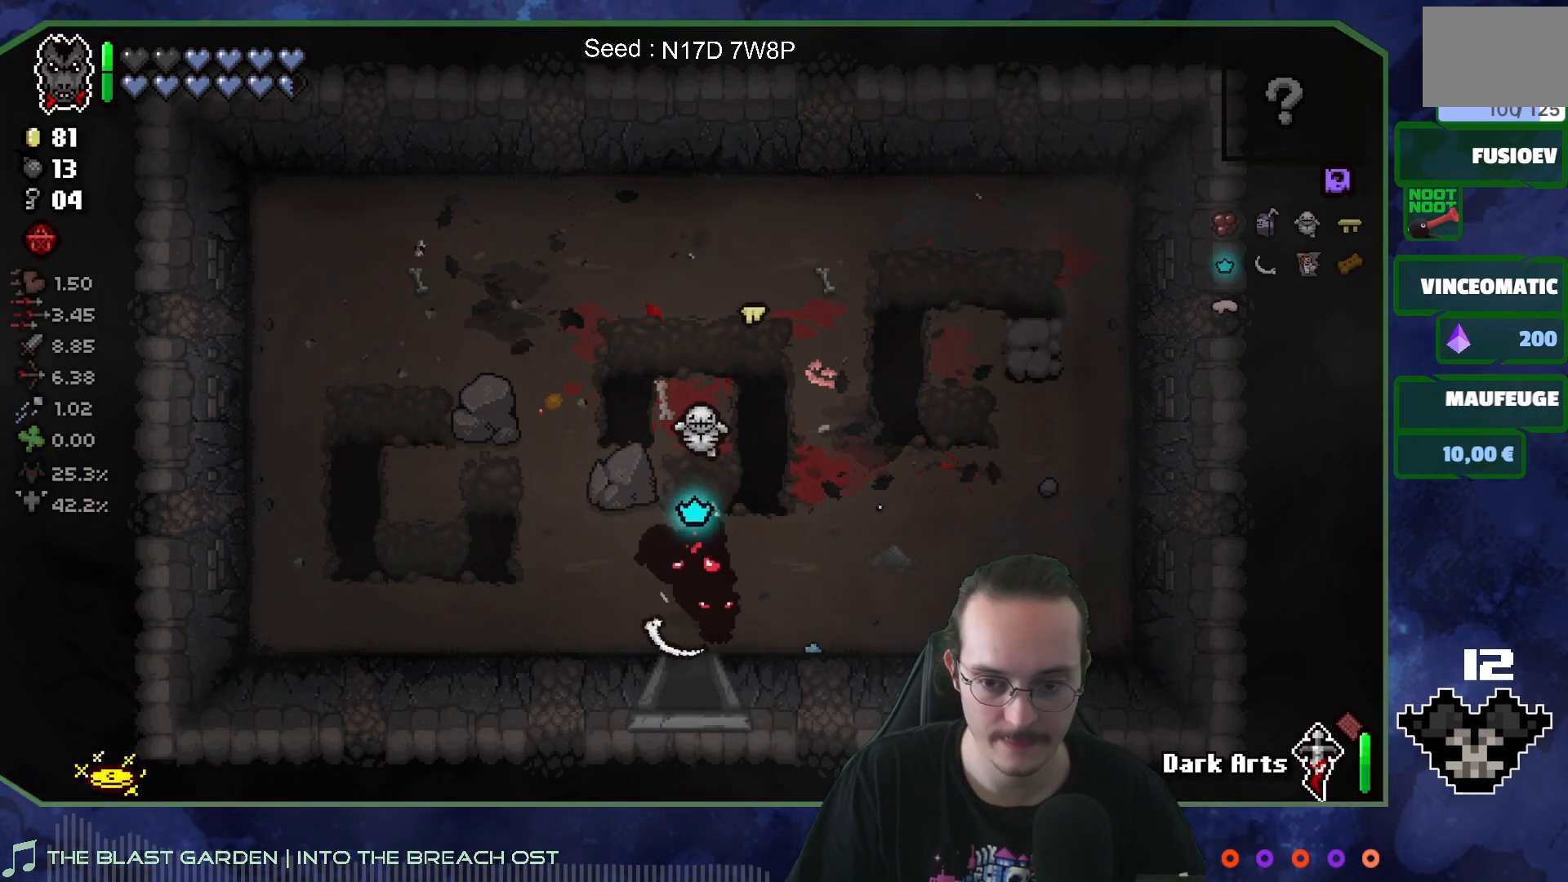
{"buttons": [], "left_stick": "down-left", "right_stick": "center", "events": [[67, "left_stick", "down-left"]]}
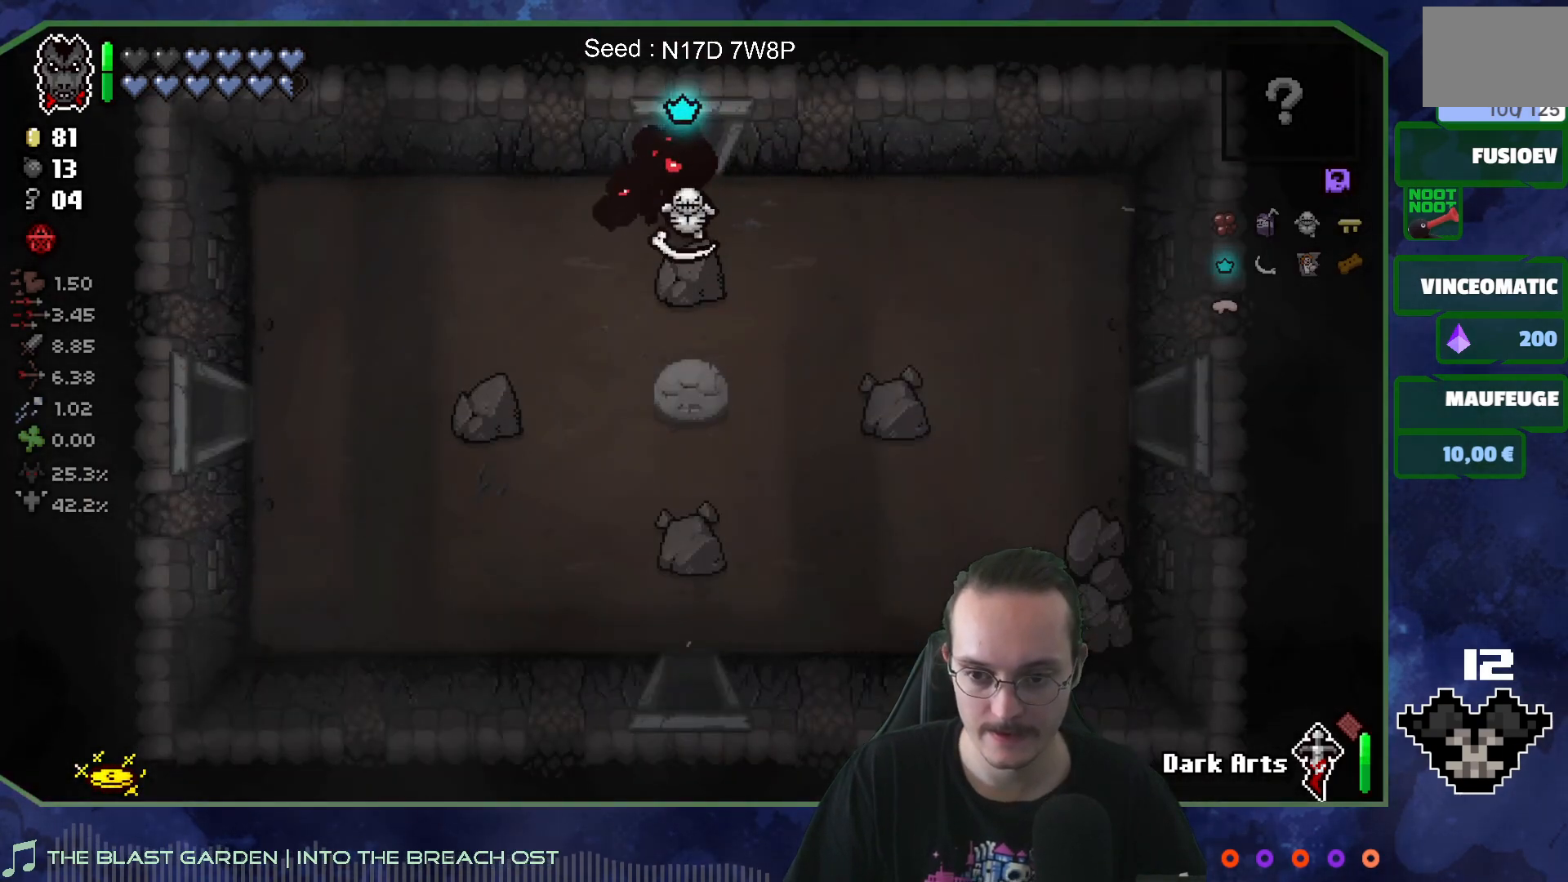
{"buttons": [], "left_stick": "left", "right_stick": "center", "events": [[483, "left_stick", "left"]]}
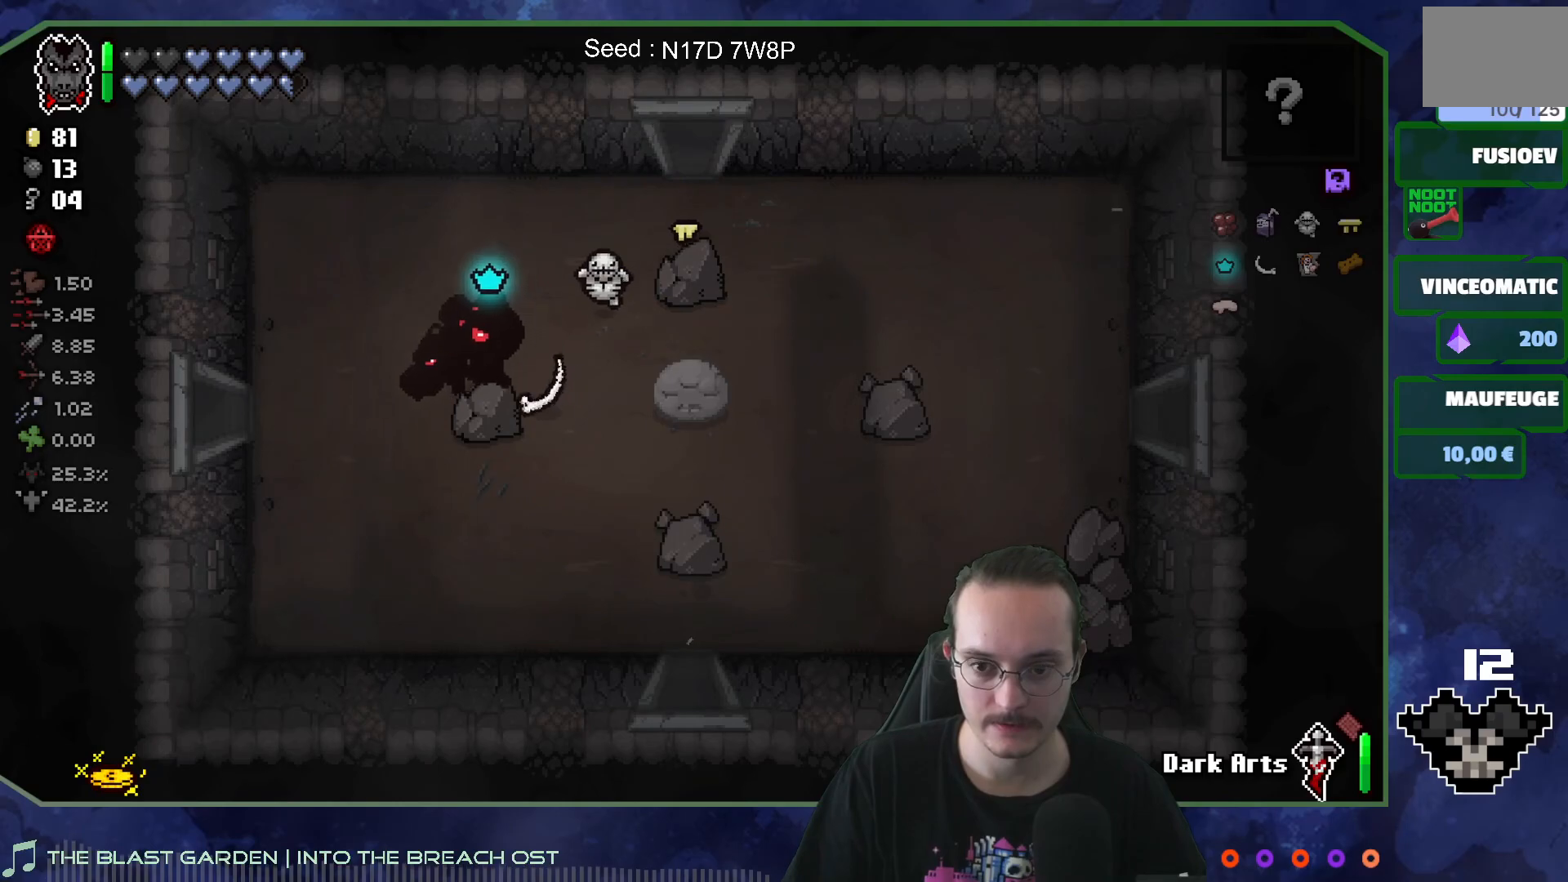
{"buttons": [], "left_stick": "left", "right_stick": "center", "events": []}
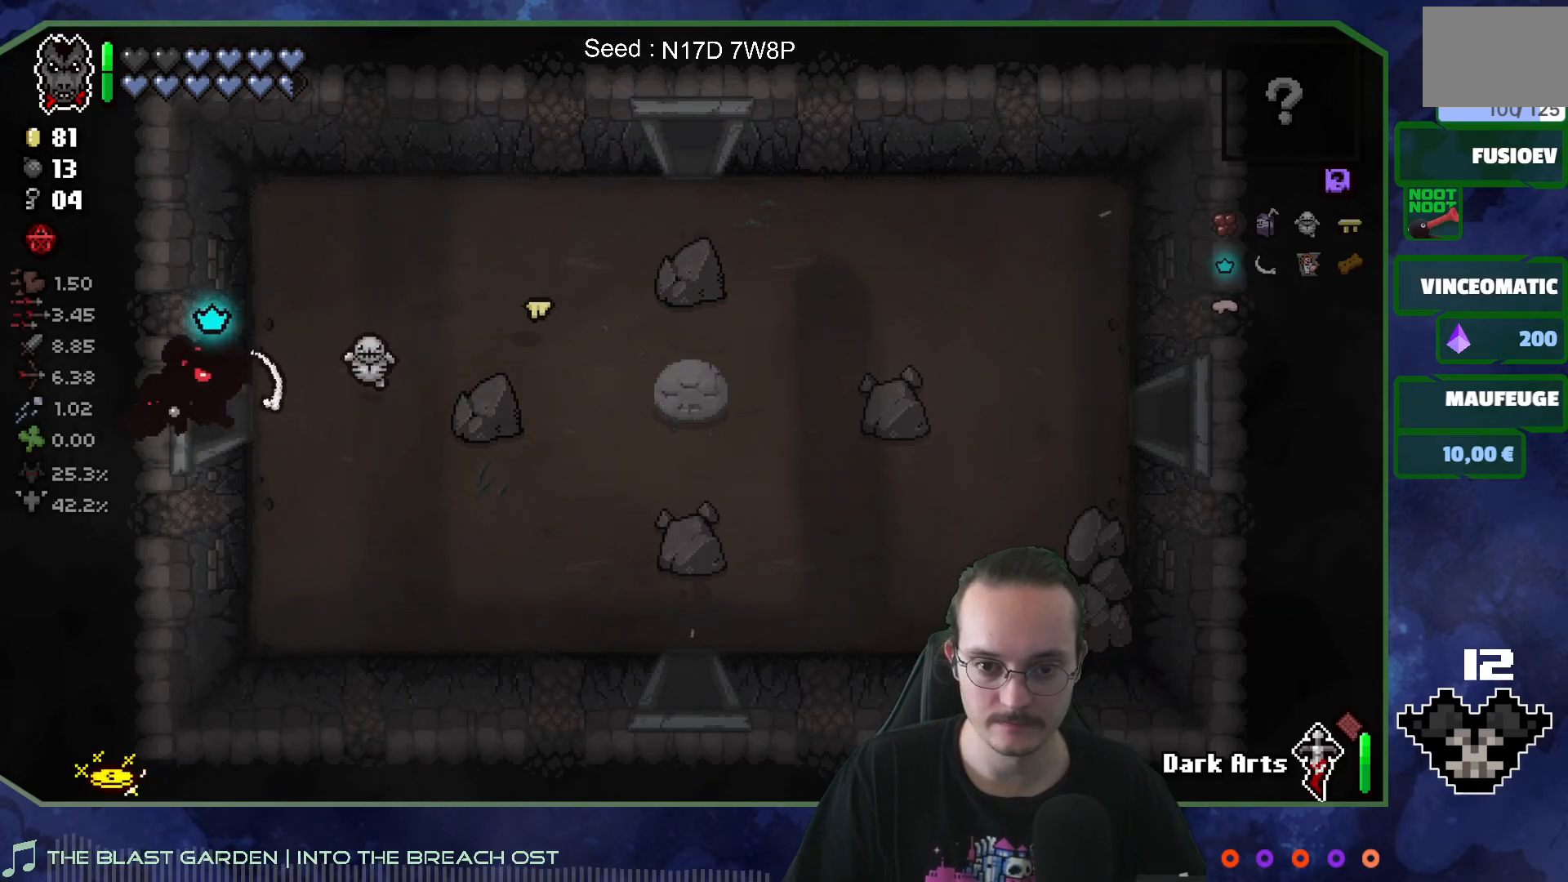
{"buttons": [], "left_stick": "left", "right_stick": "left", "events": [[33, "right_stick", "left"]]}
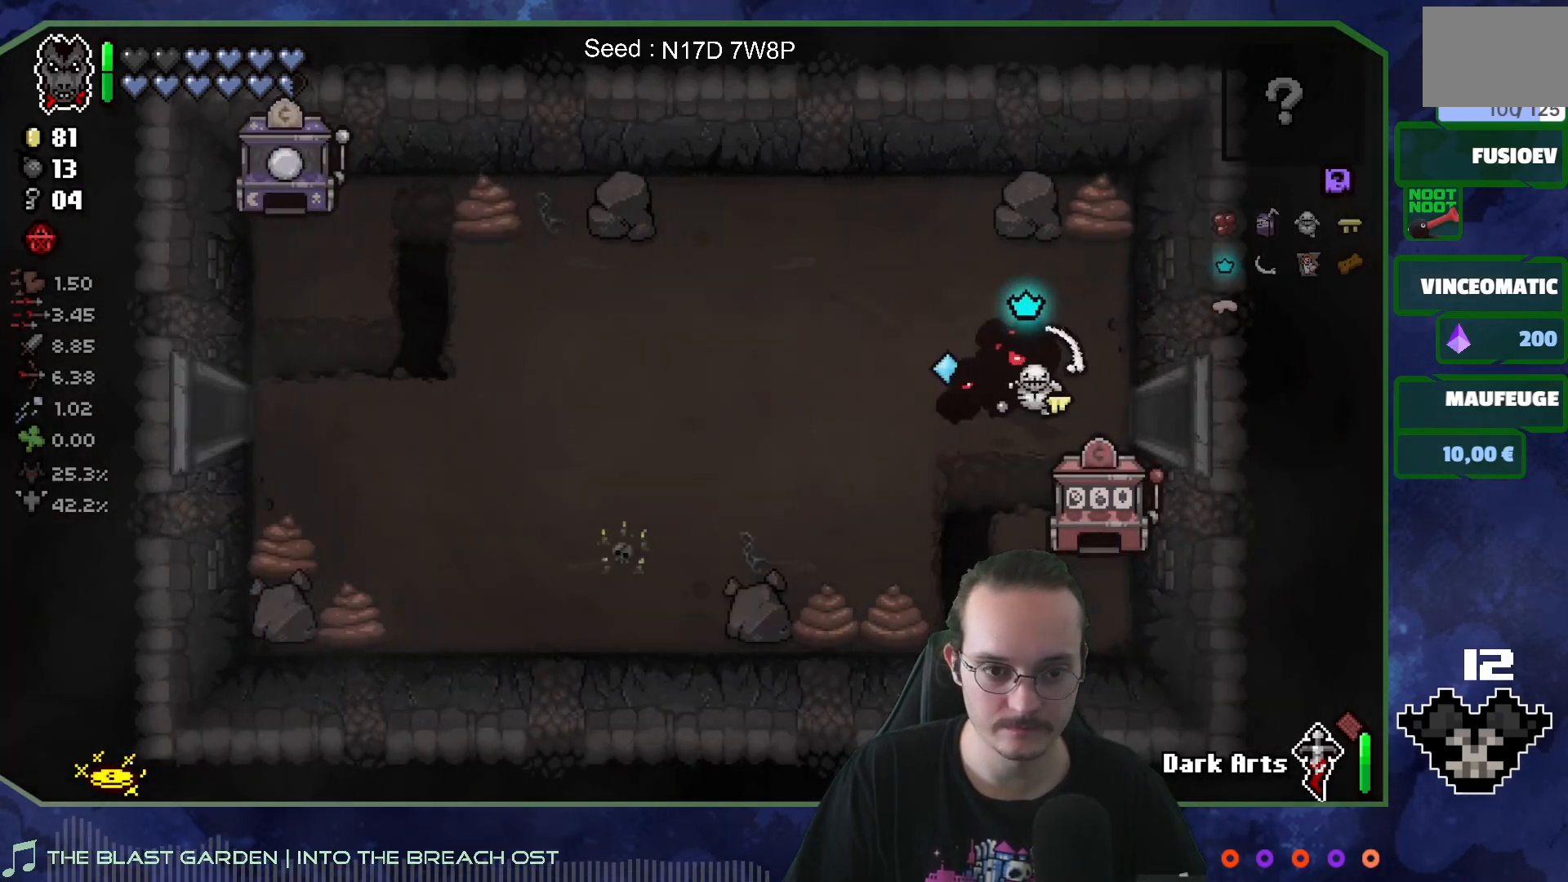
{"buttons": [], "left_stick": "left", "right_stick": "left", "events": [[183, "left_stick", "down-left"], [317, "left_stick", "center"], [450, "left_stick", "left"]]}
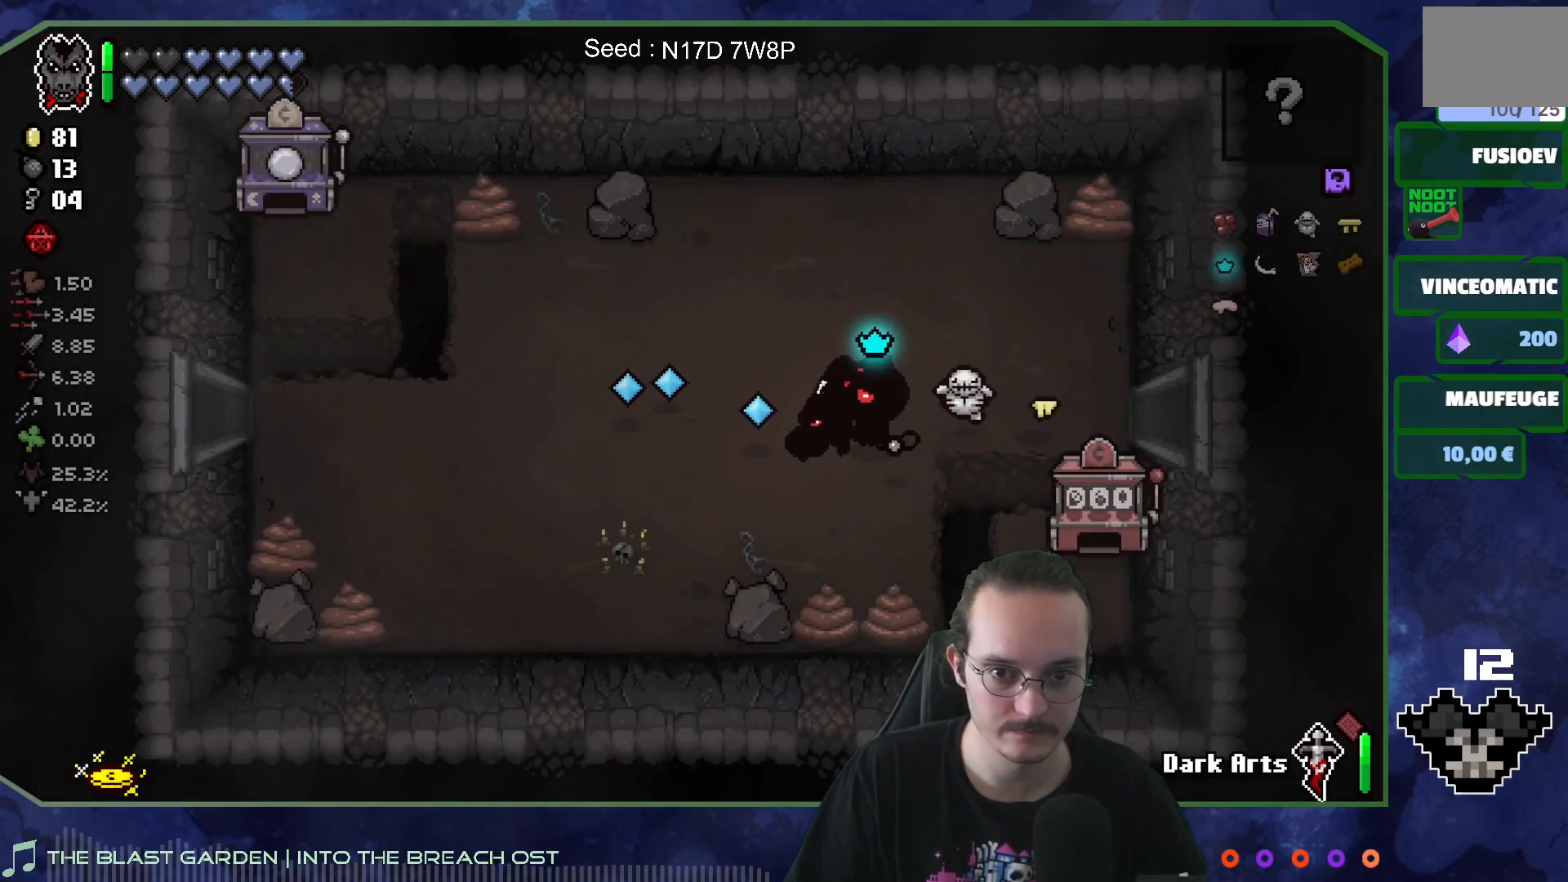
{"buttons": [], "left_stick": "left", "right_stick": "left", "events": []}
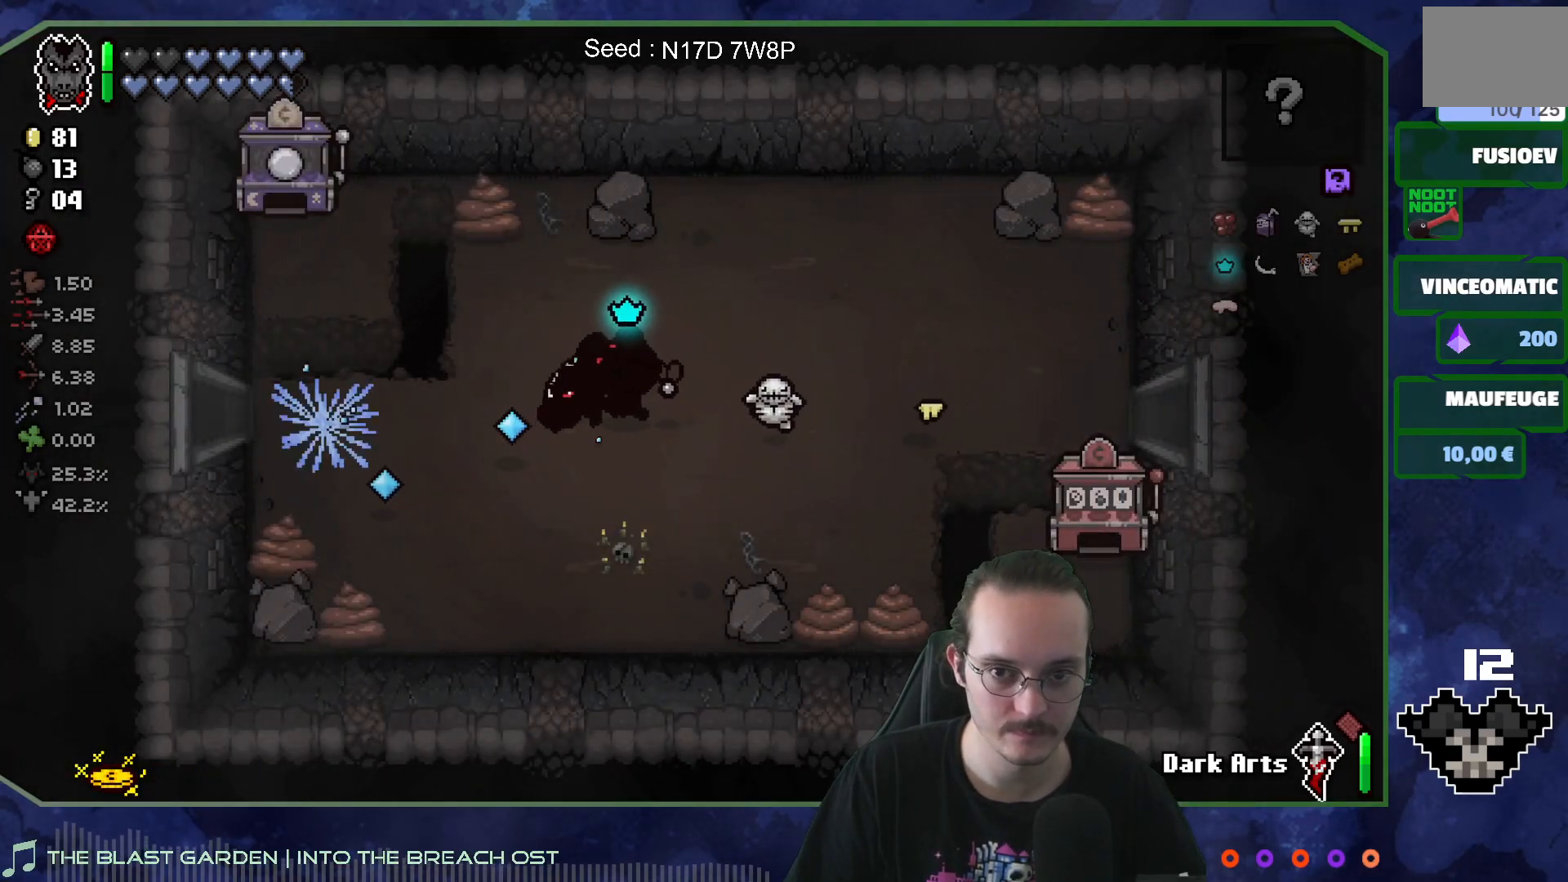
{"buttons": [], "left_stick": "left", "right_stick": "center", "events": [[383, "right_stick", "center"]]}
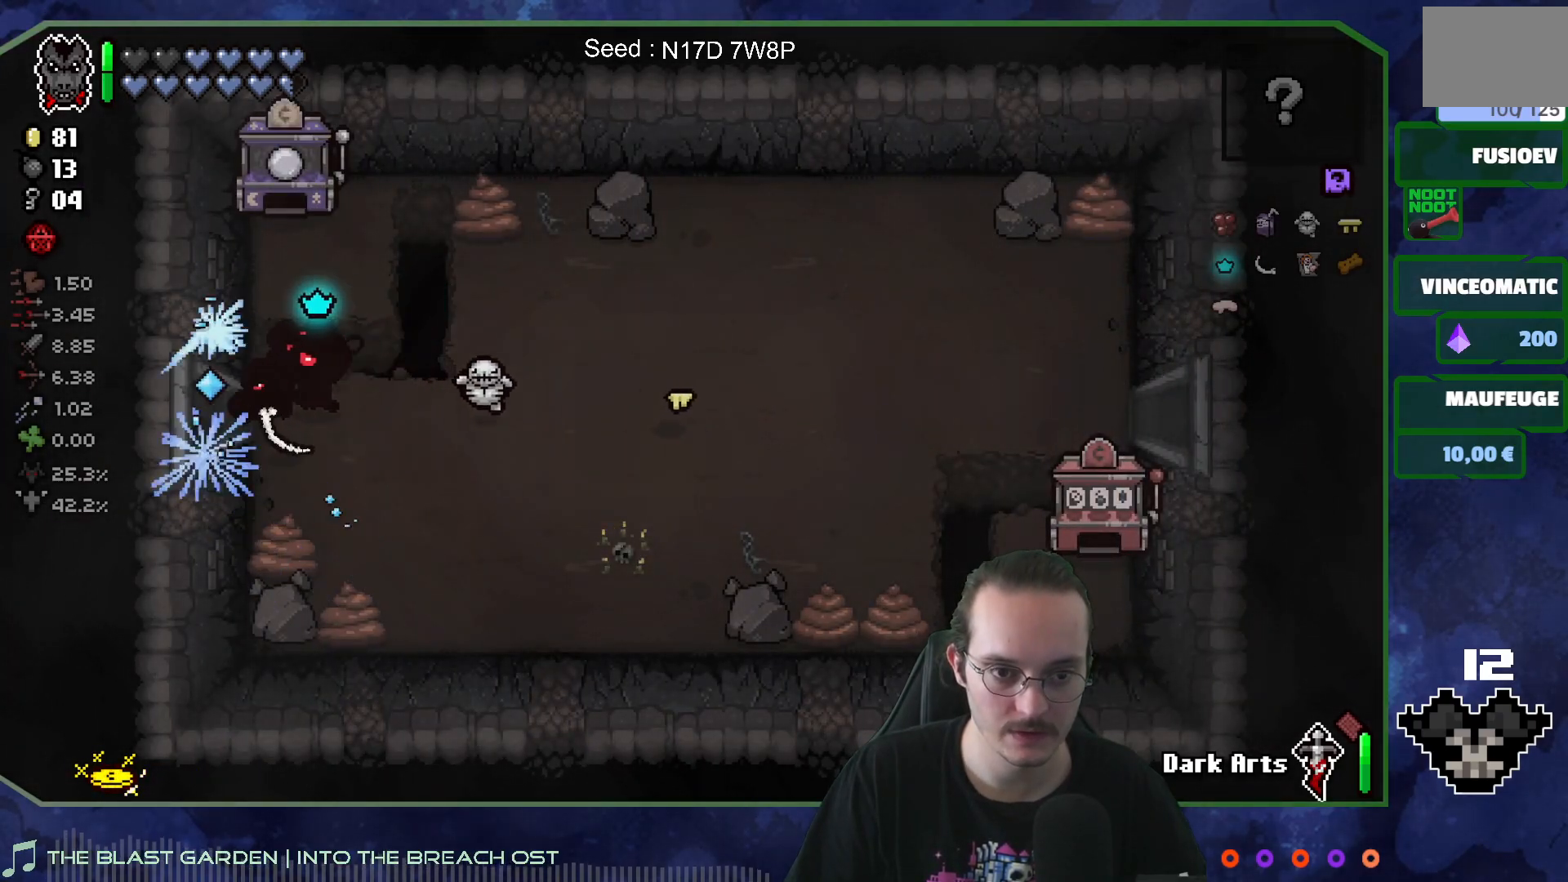
{"buttons": [], "left_stick": "left", "right_stick": "left", "events": [[267, "right_stick", "left"]]}
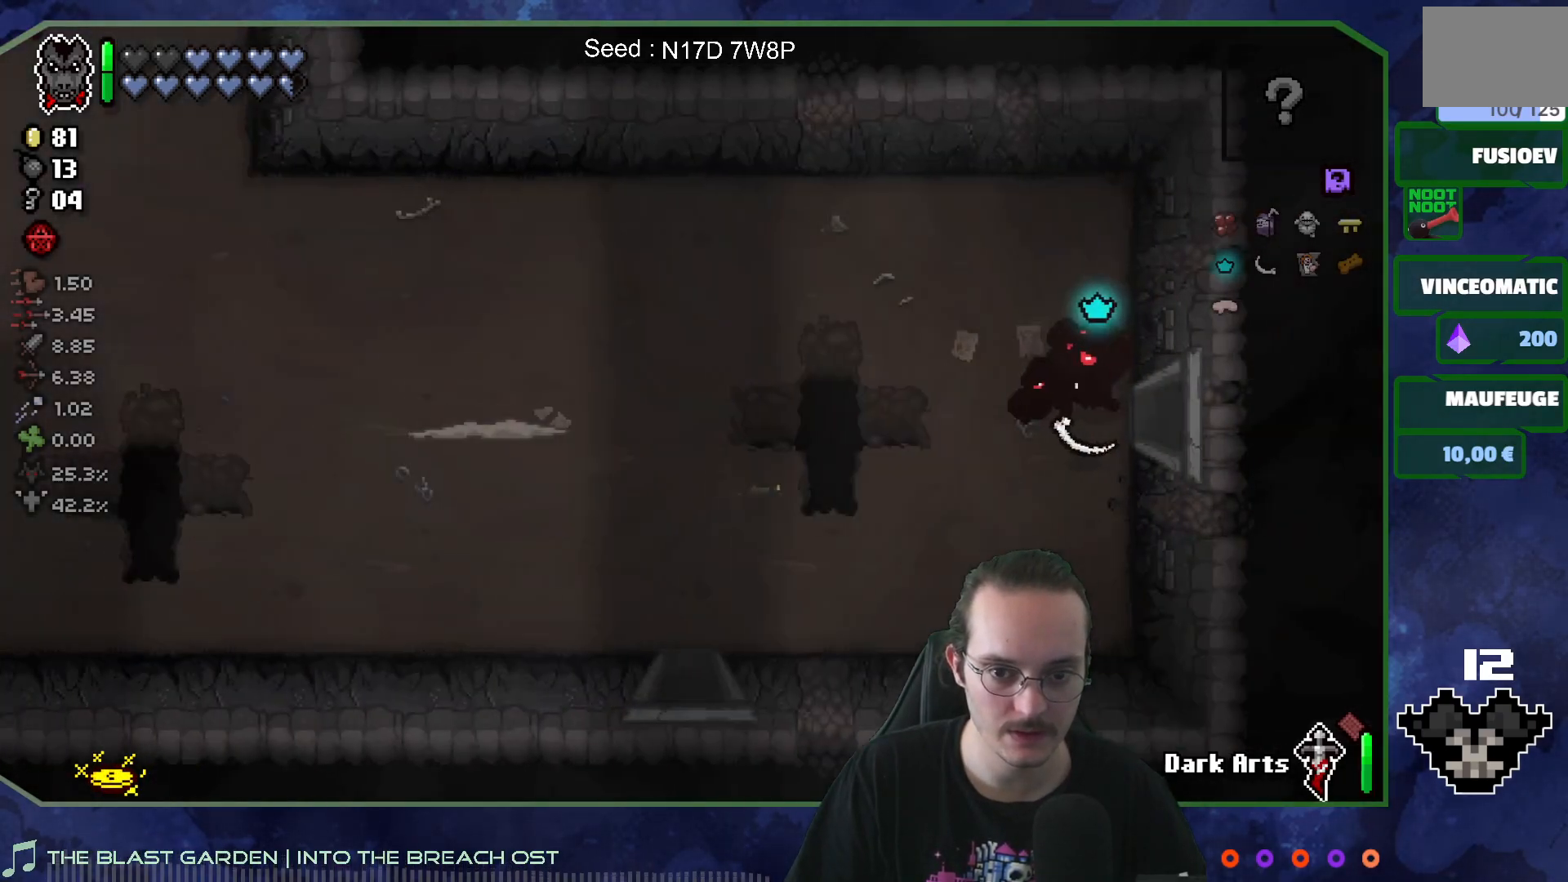
{"buttons": [], "left_stick": "left", "right_stick": "left", "events": []}
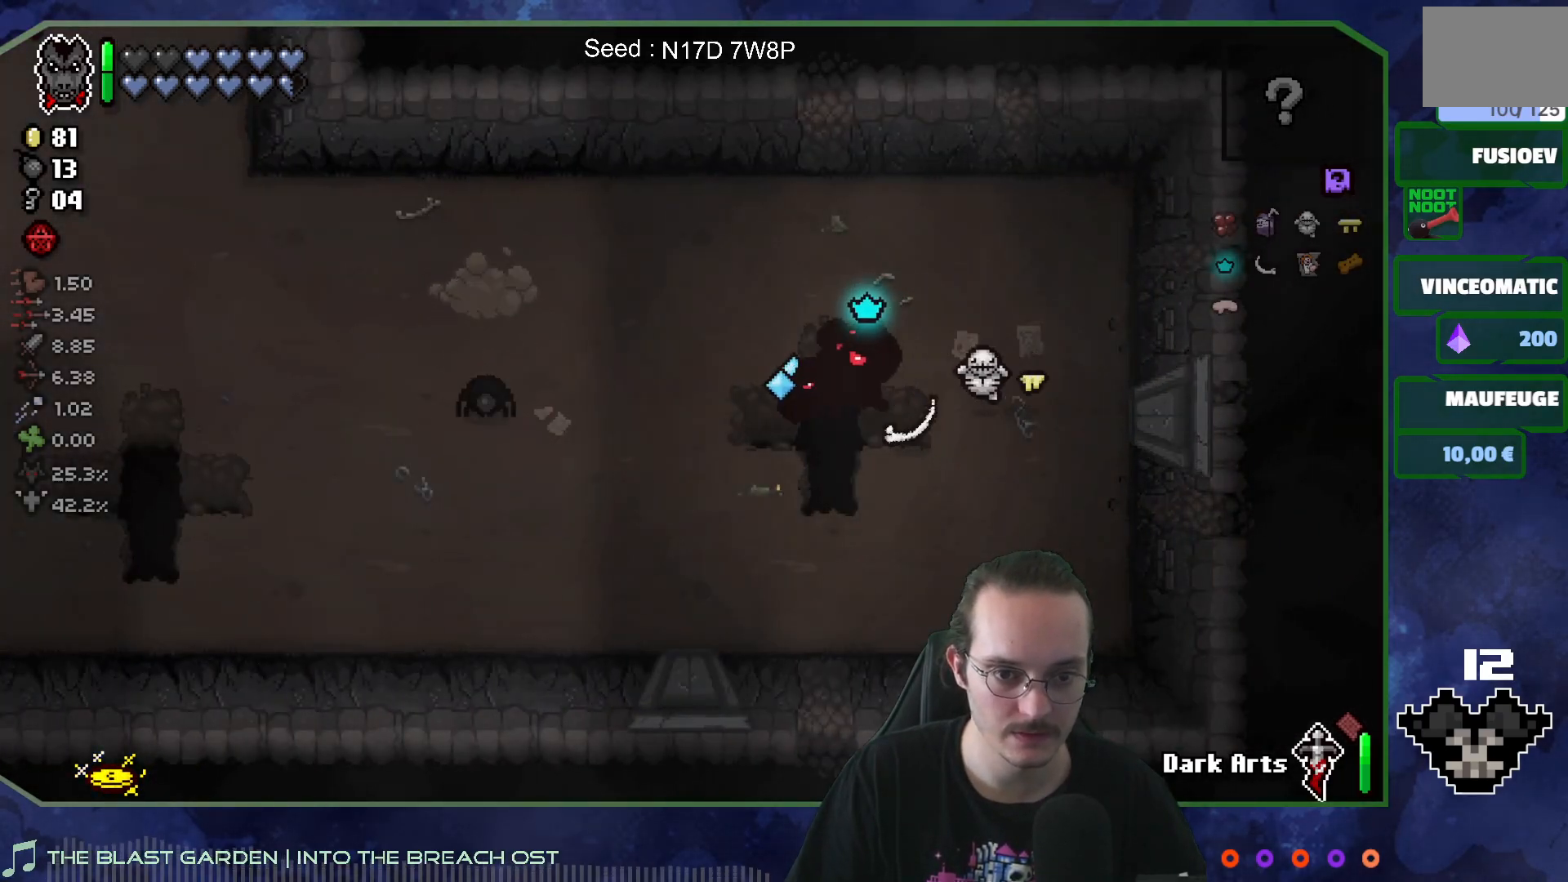
{"buttons": [], "left_stick": "up-left", "right_stick": "down-left", "events": [[317, "left_stick", "right"], [417, "left_stick", "up-left"], [500, "right_stick", "down-left"]]}
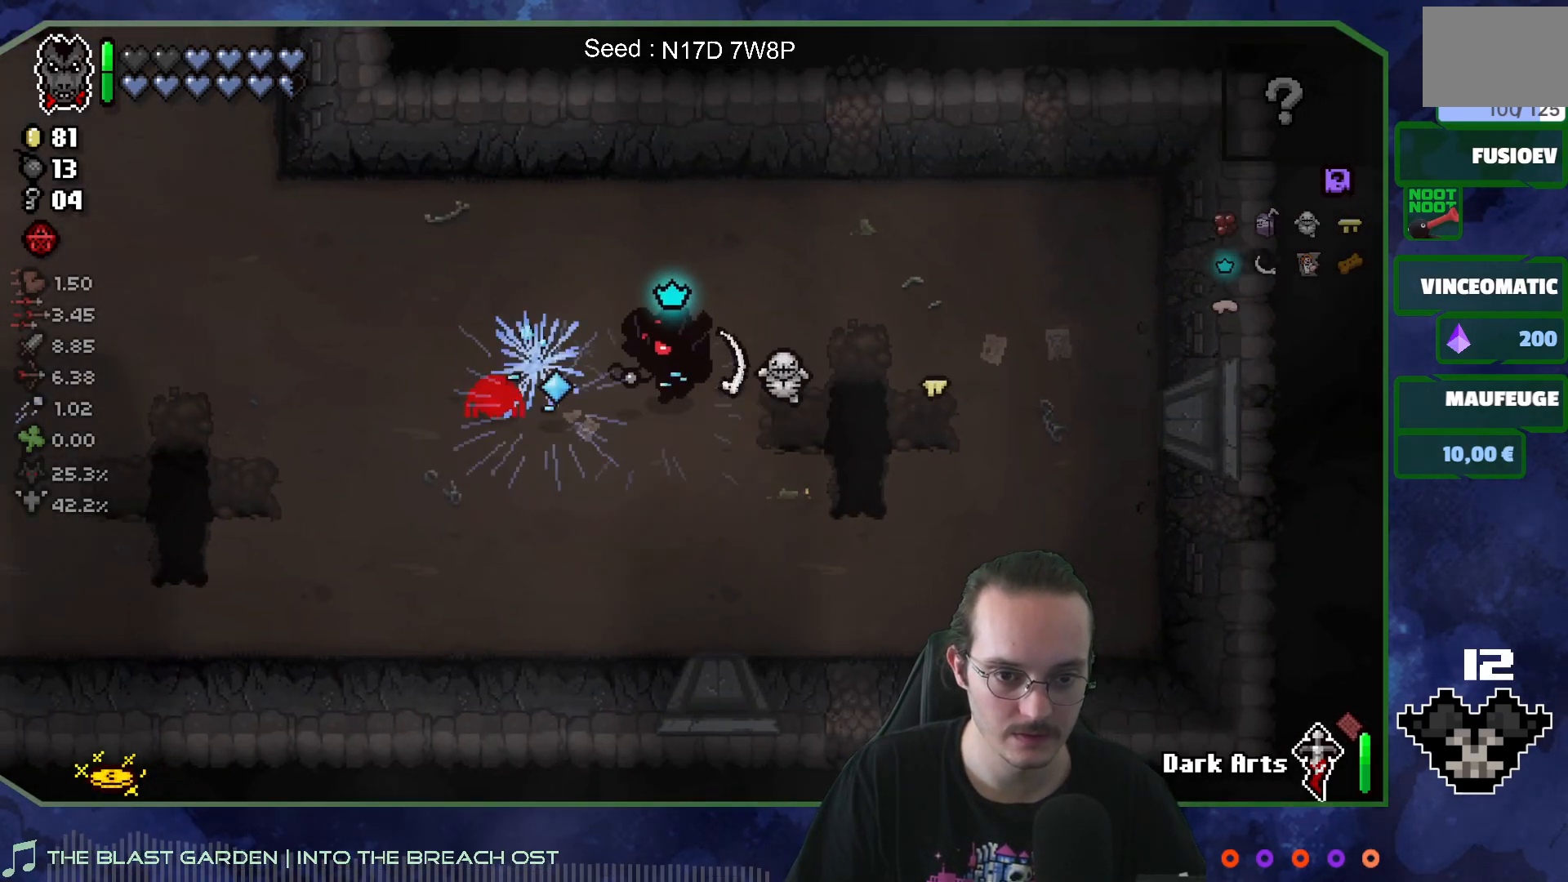
{"buttons": [], "left_stick": "left", "right_stick": "down-right", "events": [[300, "right_stick", "down"], [400, "left_stick", "left"], [500, "right_stick", "down-right"]]}
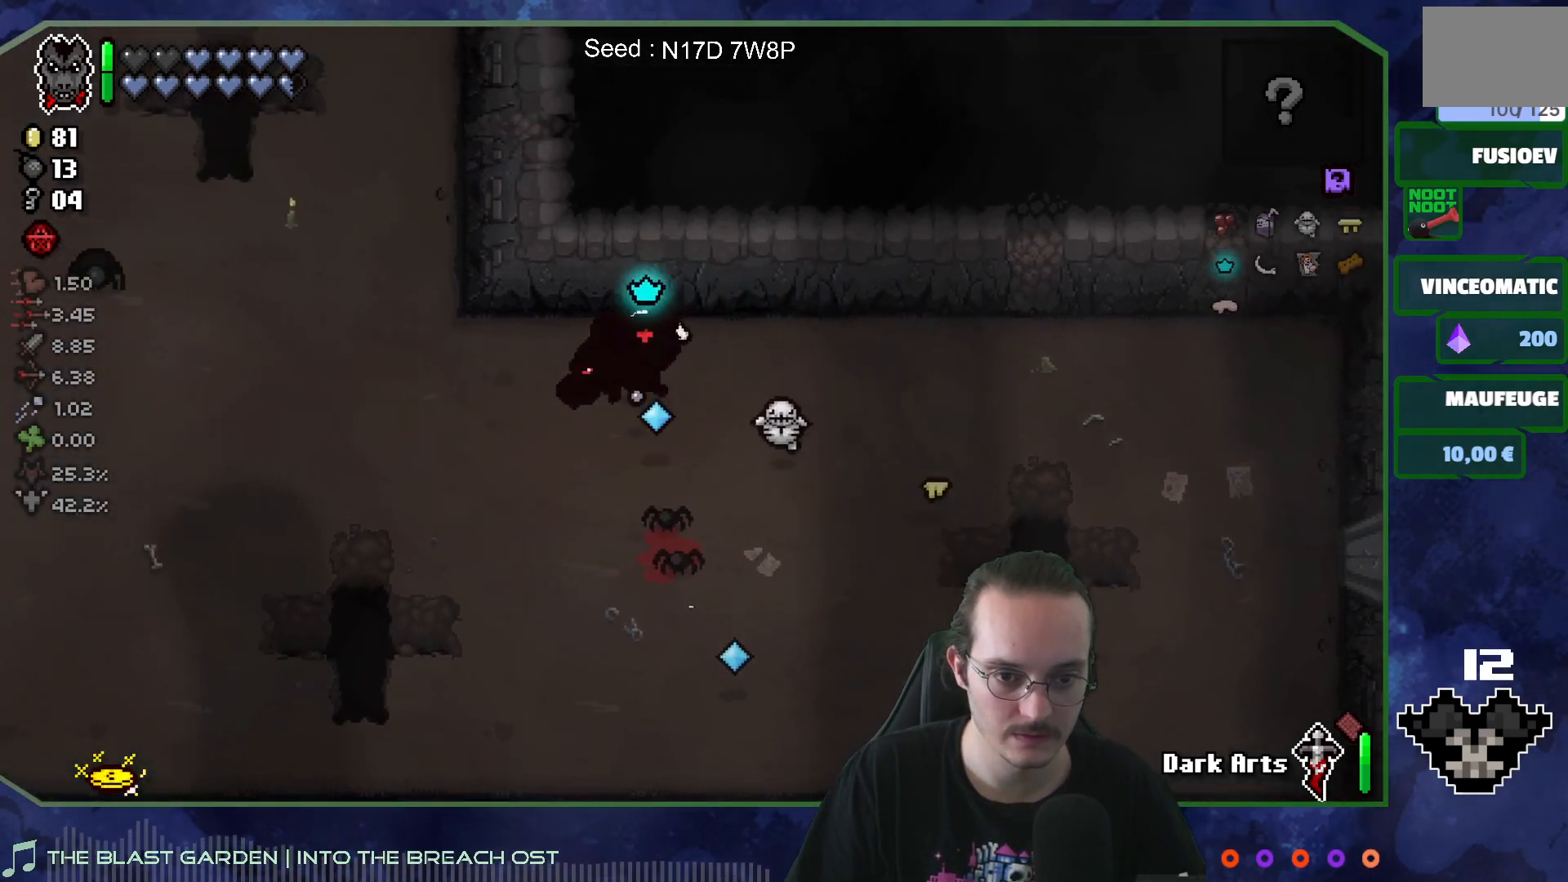
{"buttons": [], "left_stick": "down-left", "right_stick": "right", "events": [[17, "left_stick", "down-left"], [150, "right_stick", "right"], [317, "left_stick", "center"], [367, "left_stick", "down-left"]]}
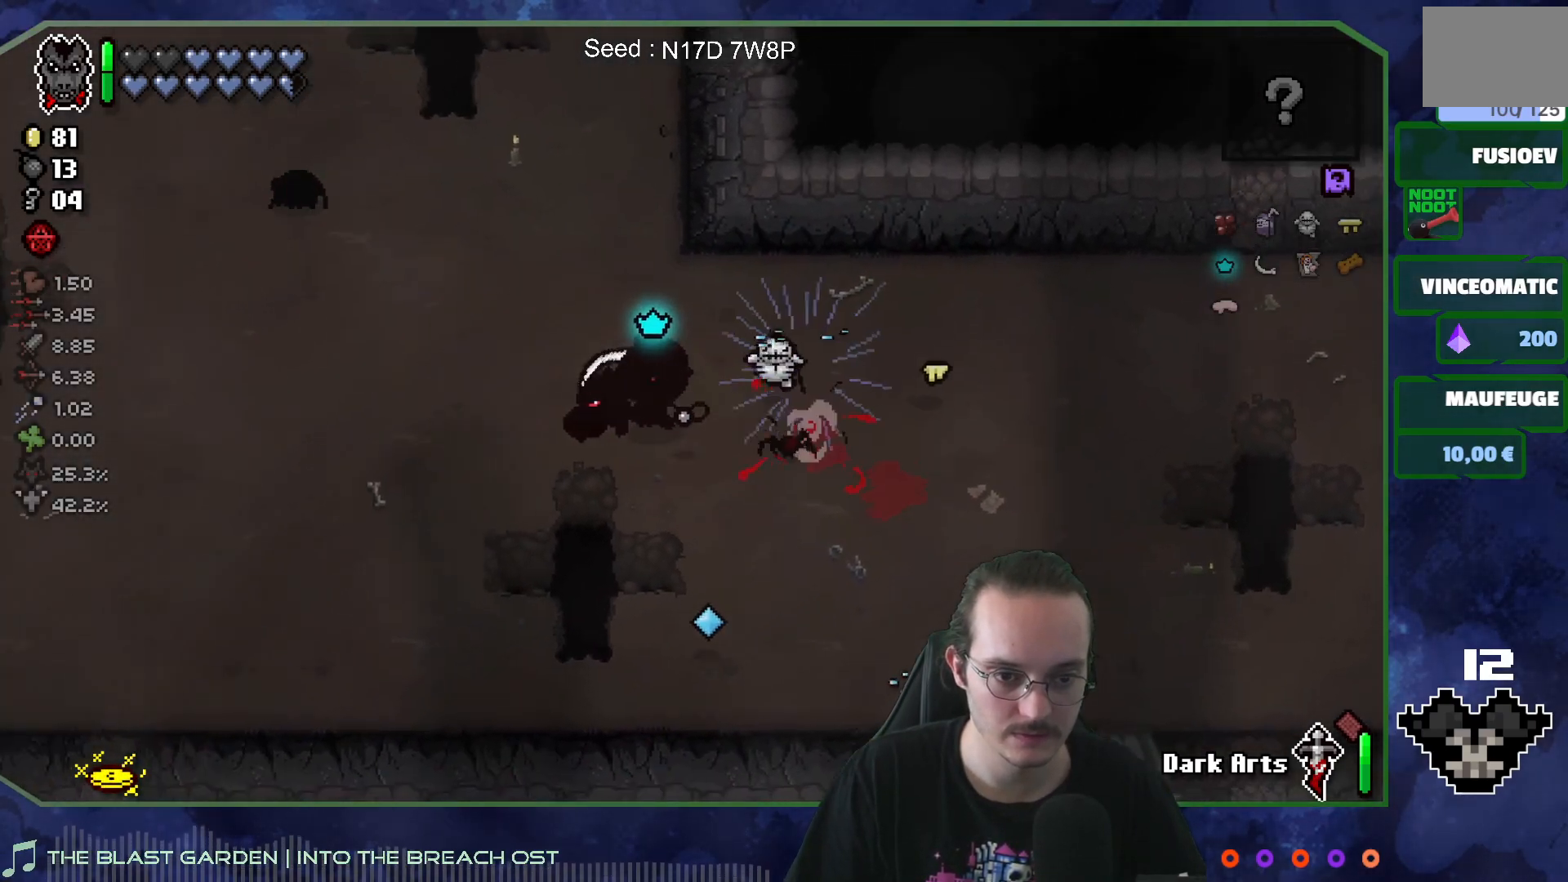
{"buttons": [], "left_stick": "up-left", "right_stick": "right", "events": [[17, "left_stick", "up-left"], [83, "left_stick", "left"], [367, "left_stick", "up-left"]]}
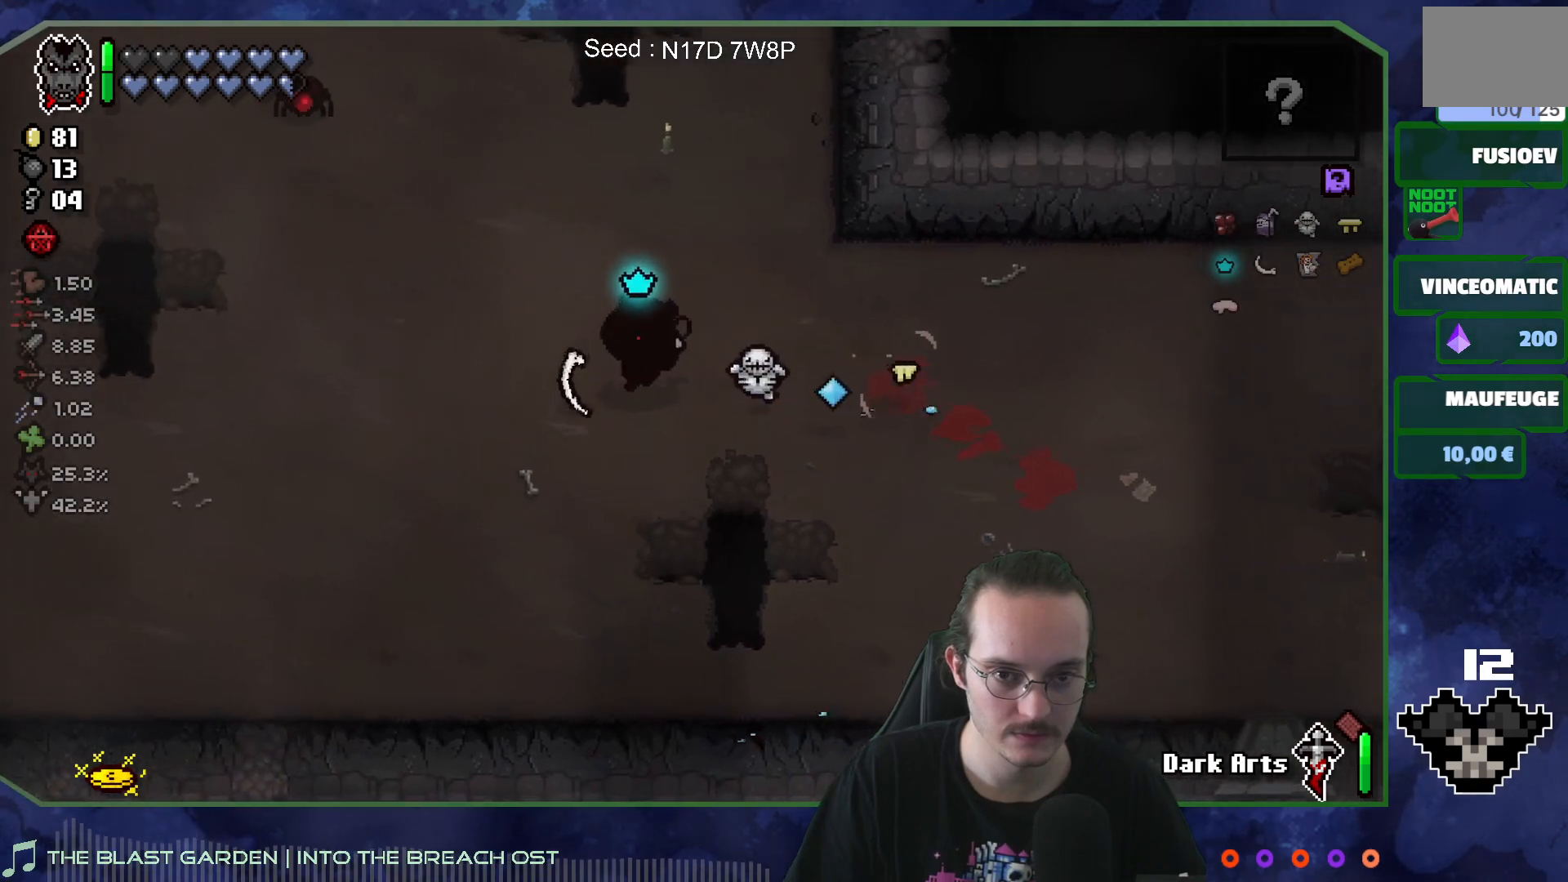
{"buttons": [], "left_stick": "up-left", "right_stick": "center", "events": [[50, "right_stick", "center"]]}
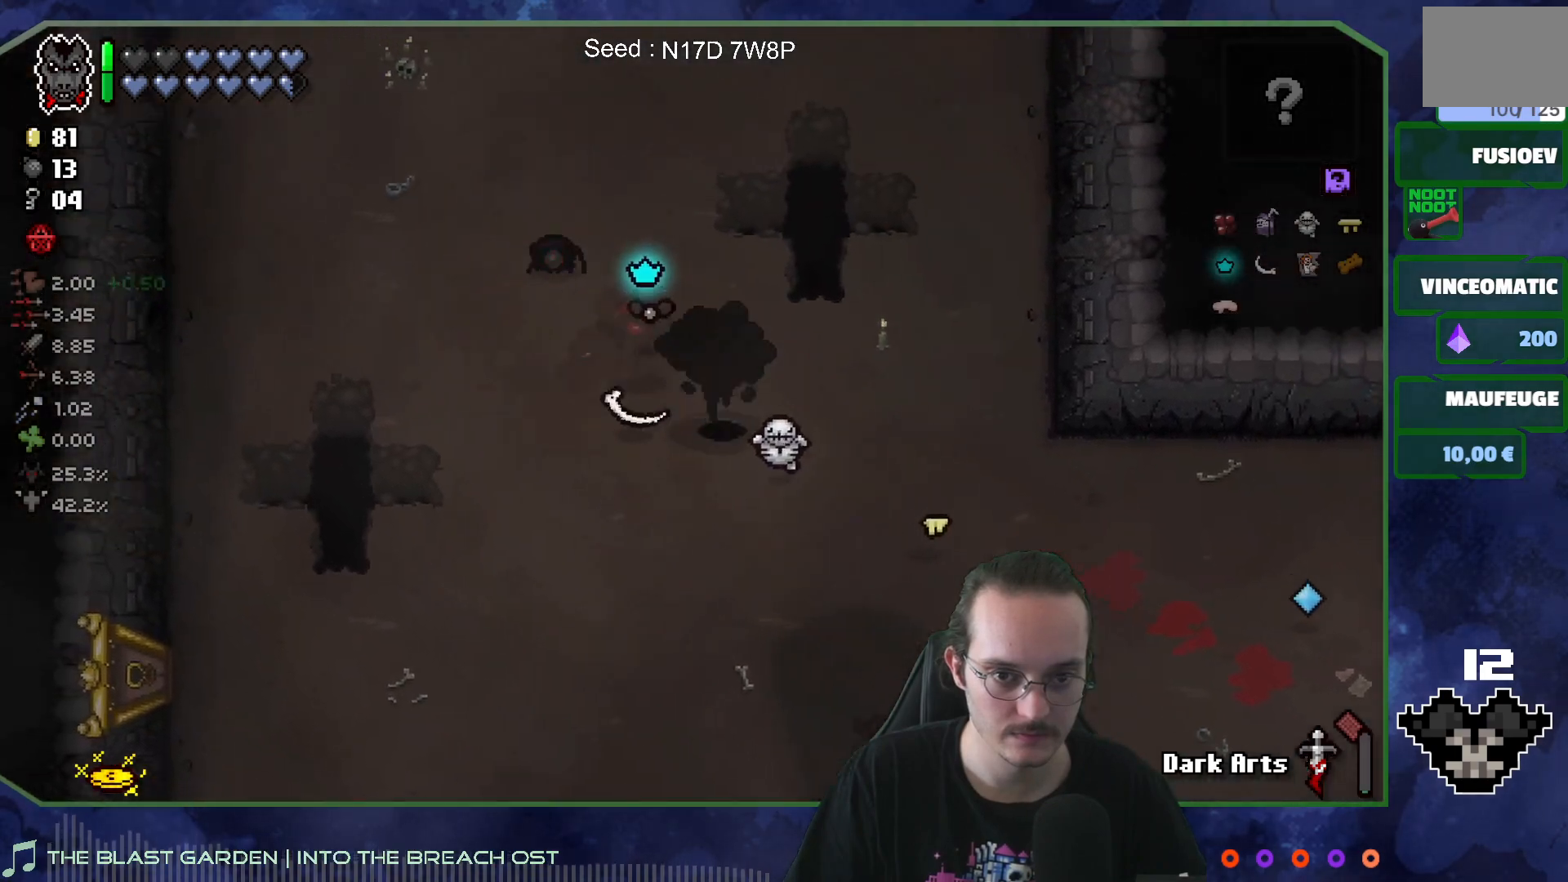
{"buttons": [], "left_stick": "center", "right_stick": "down", "events": [[117, "left_stick", "up"], [233, "left_stick", "up-right"], [400, "right_stick", "down"], [417, "left_stick", "center"]]}
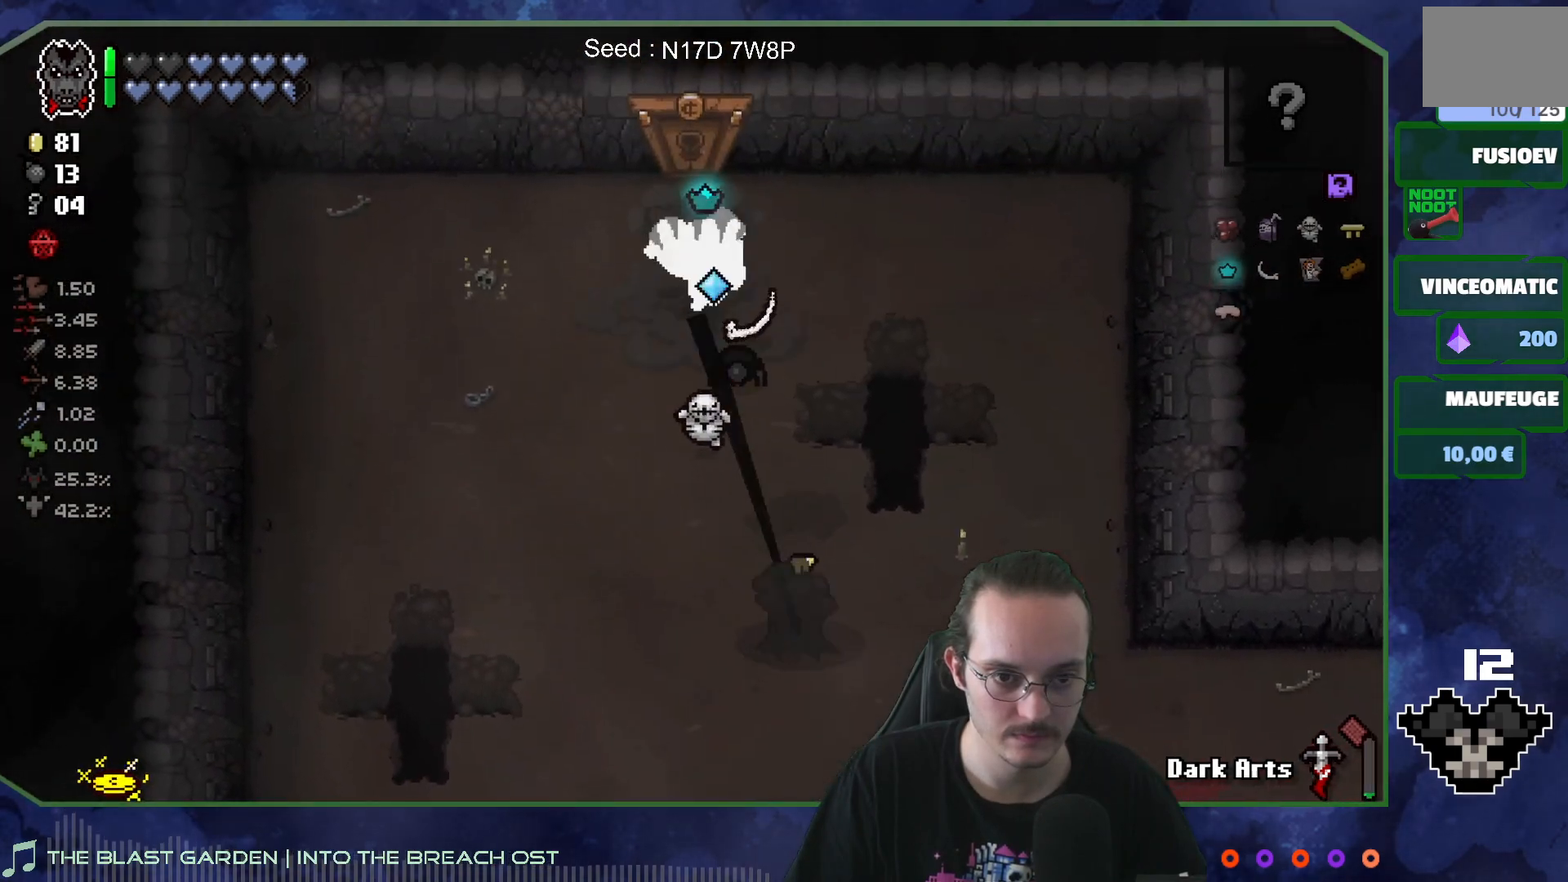
{"buttons": [], "left_stick": "down-left", "right_stick": "down-right", "events": [[117, "left_stick", "up"], [200, "left_stick", "up-left"], [367, "left_stick", "down-left"], [367, "right_stick", "down-right"]]}
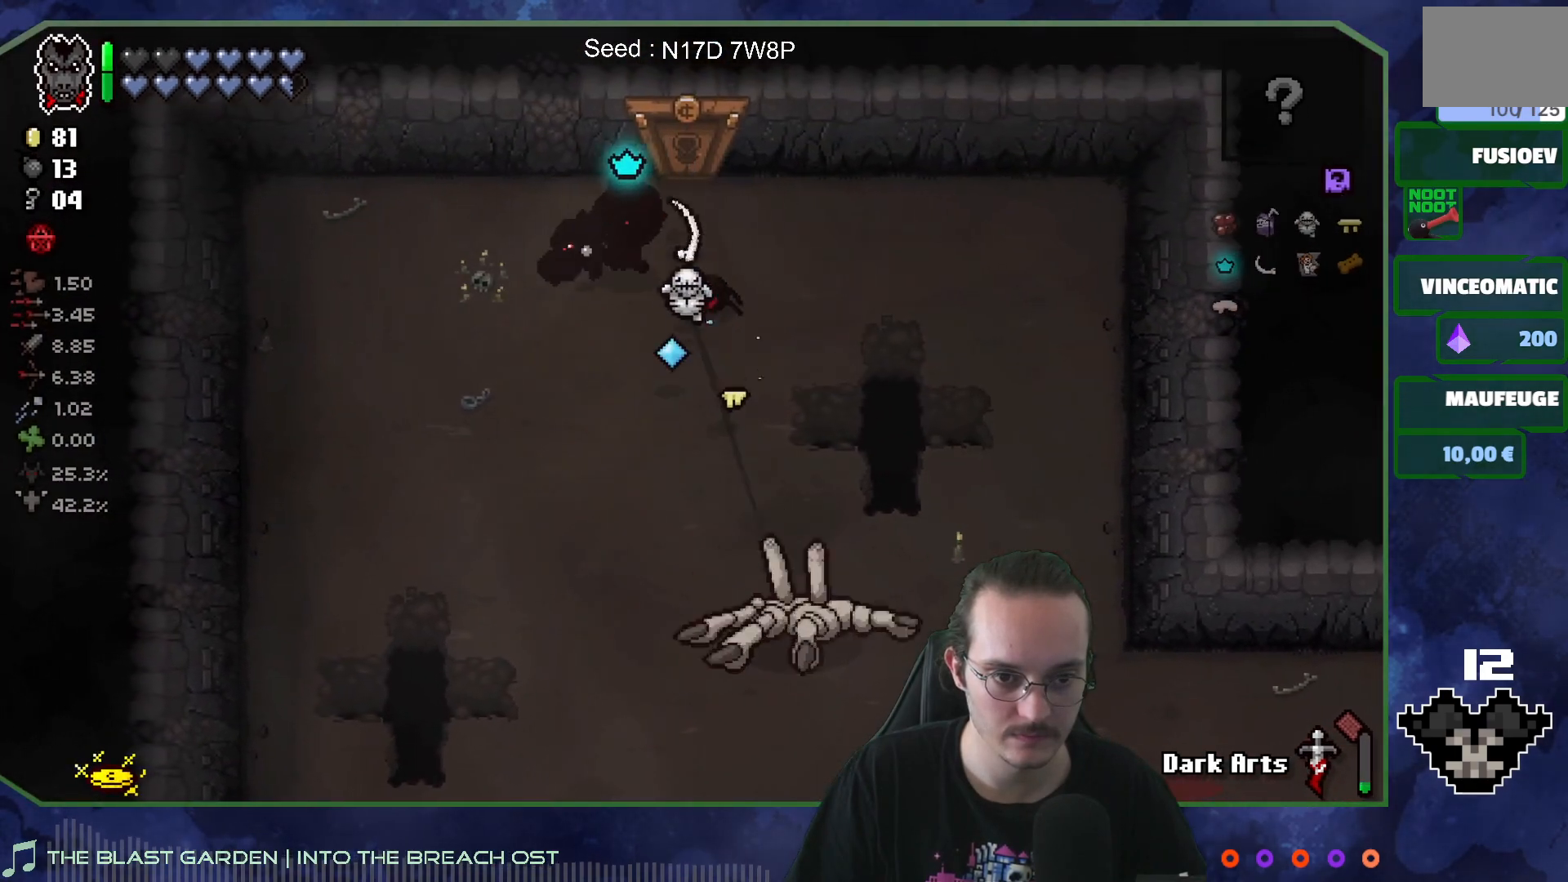
{"buttons": [], "left_stick": "down-left", "right_stick": "right", "events": [[33, "left_stick", "left"], [33, "right_stick", "right"], [383, "left_stick", "down-left"]]}